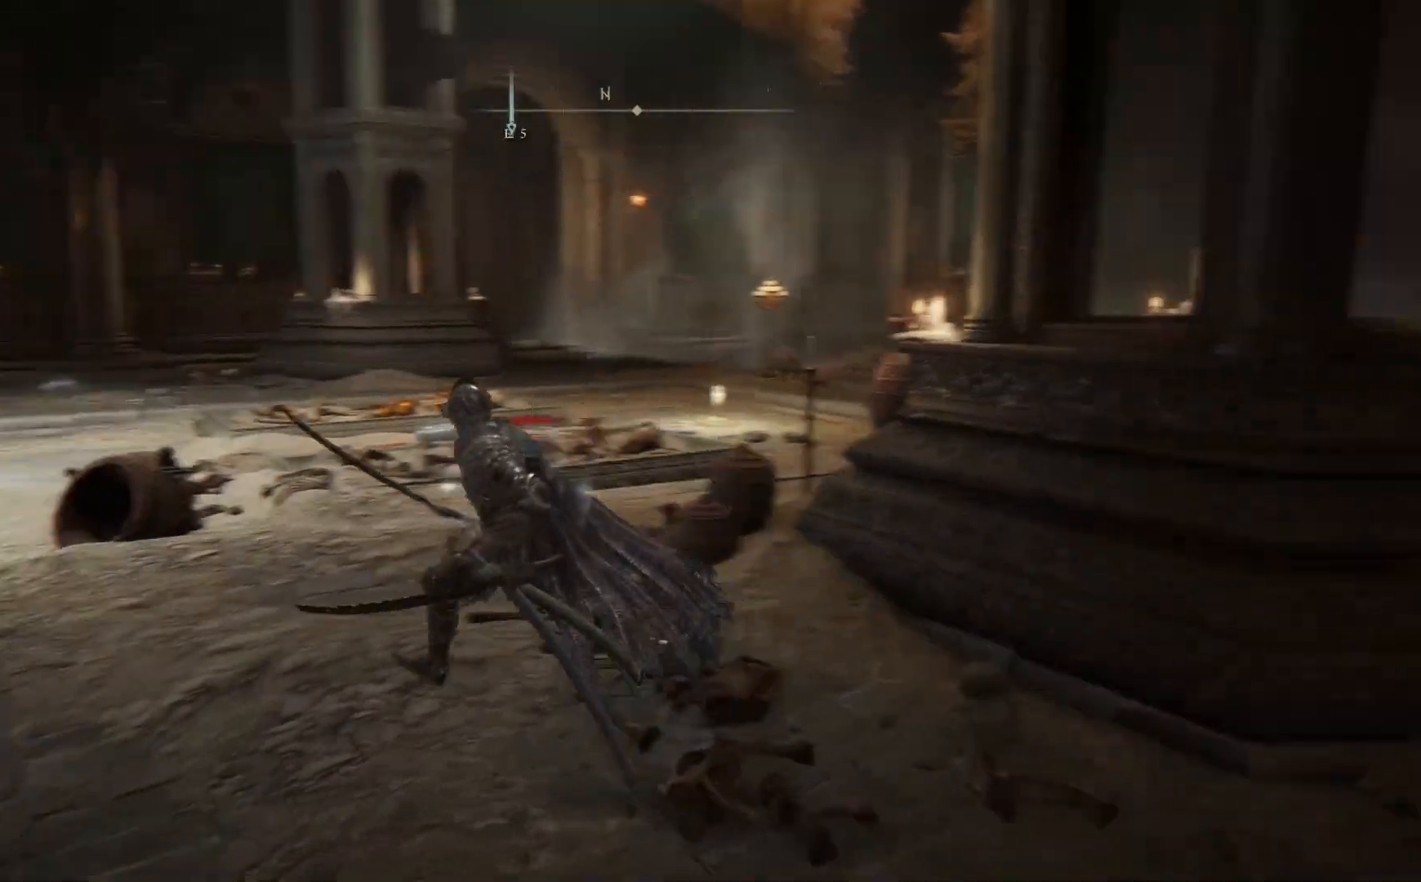
Gameplay with a controller (Xbox layout); each line is a JSON object with the inputs held at the frame after it. "events" lists button and stick changes between this image and that frame as [ms after this image, input, new state], when the widget could be followed in between.
{"buttons": [], "left_stick": "up-left", "right_stick": "center", "events": [[250, "right_stick", "center"]]}
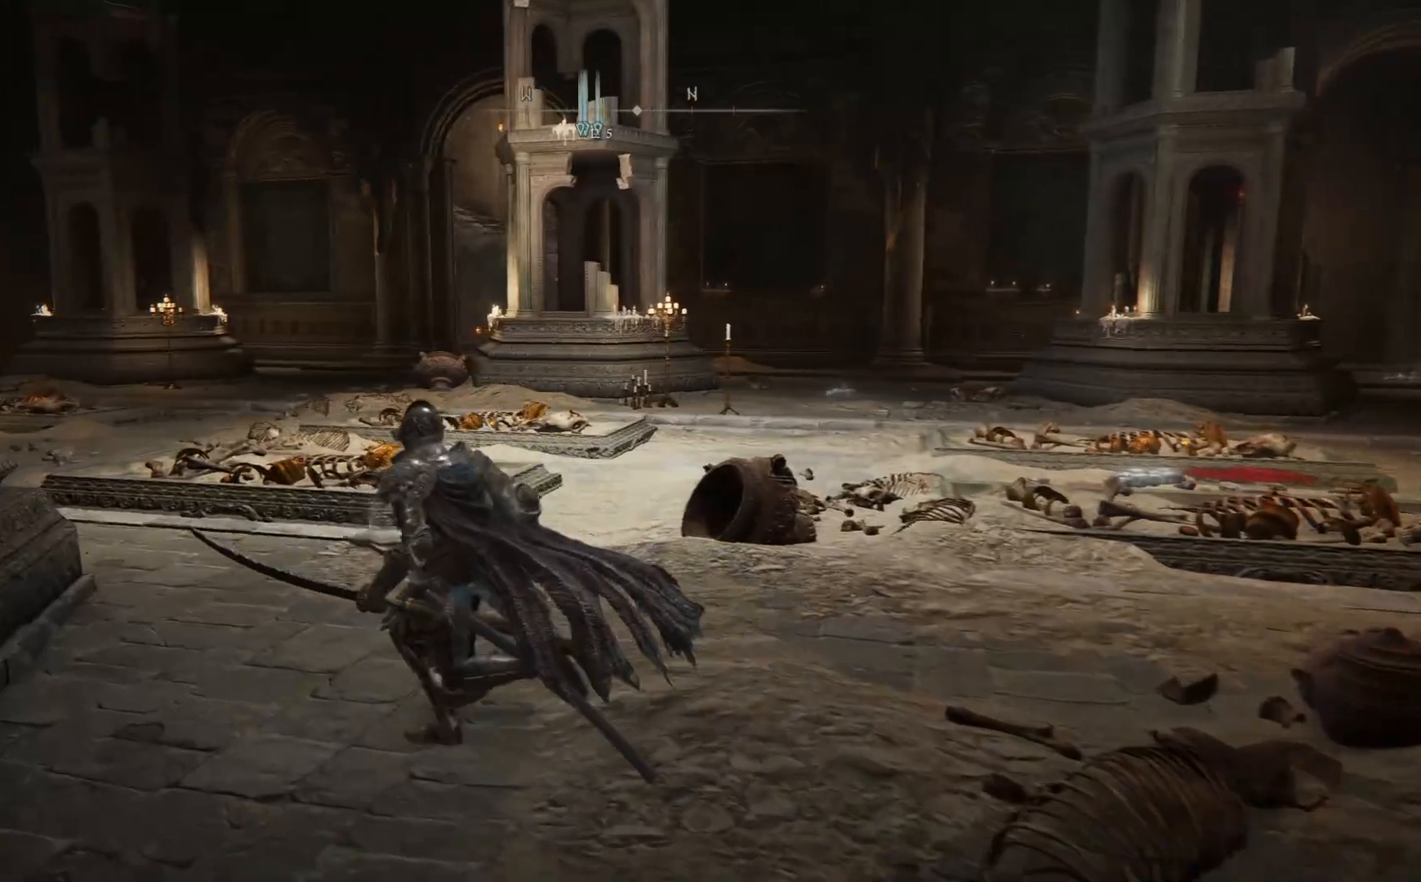
{"buttons": [], "left_stick": "up-left", "right_stick": "center", "events": [[117, "right_stick", "right"], [250, "right_stick", "center"]]}
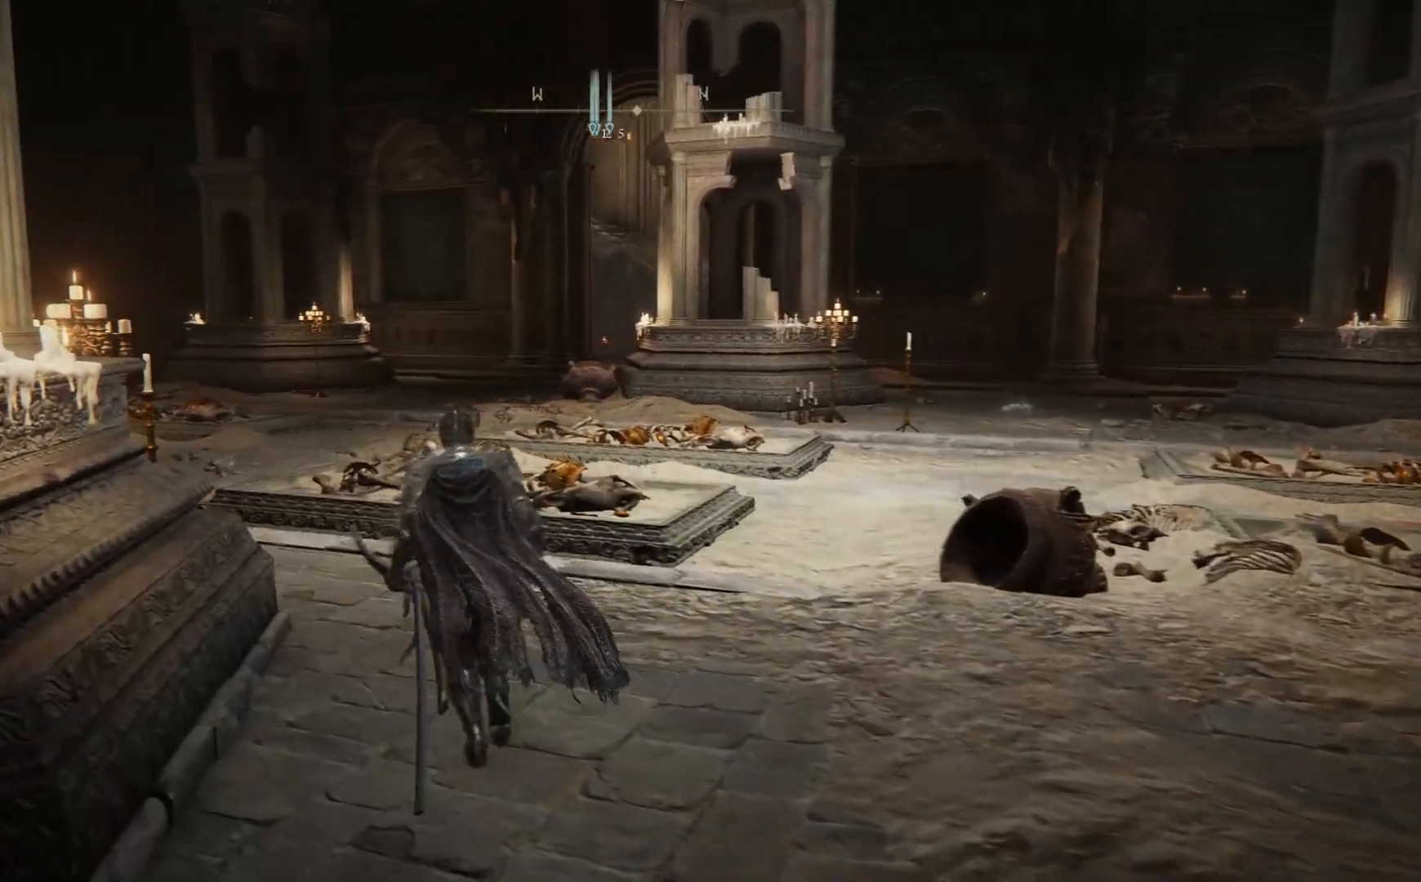
{"buttons": ["B"], "left_stick": "up-left", "right_stick": "center", "events": [[383, "B", "down"]]}
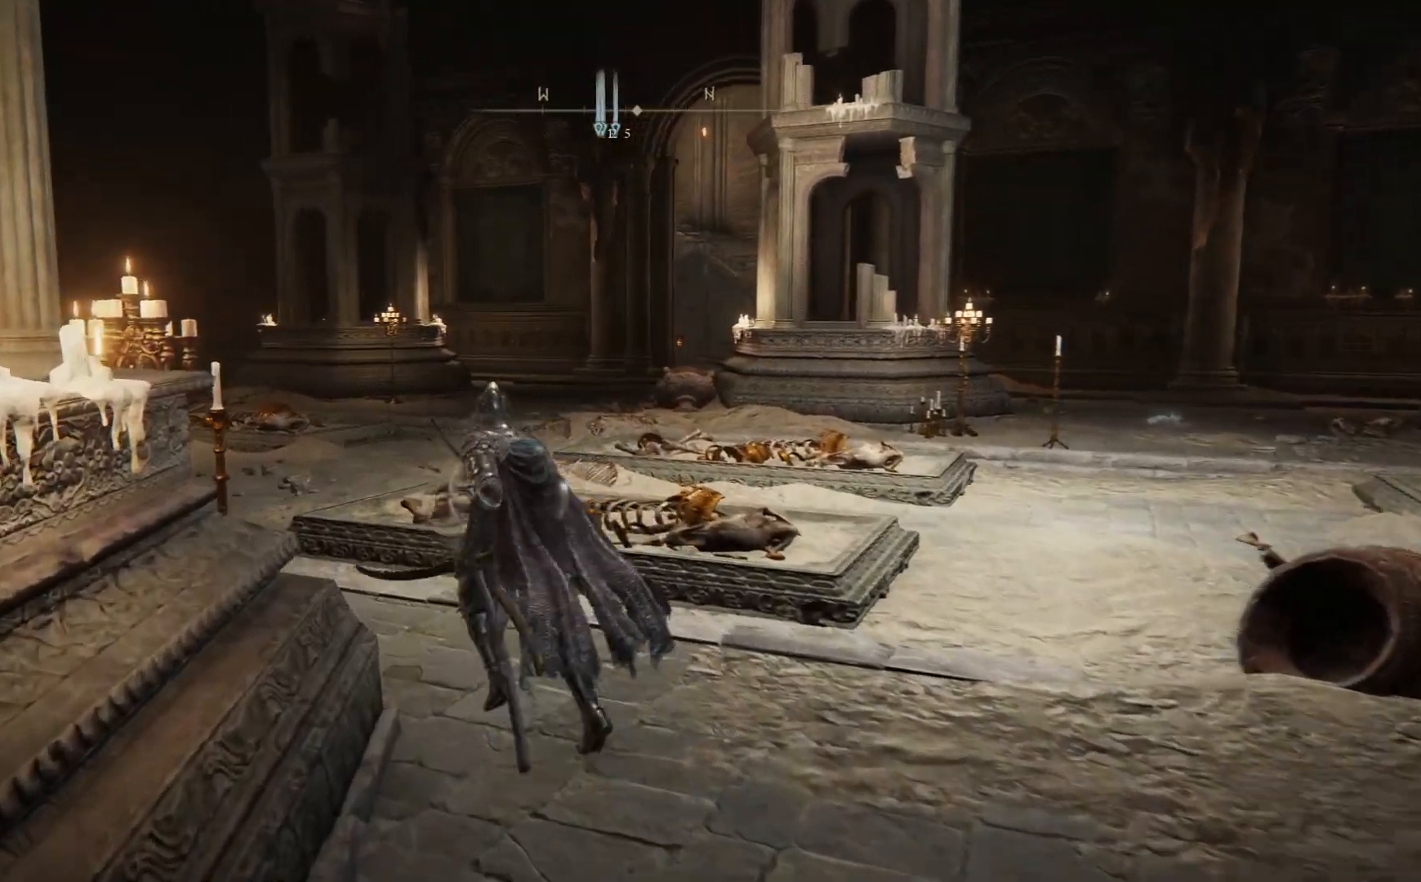
{"buttons": ["B"], "left_stick": "up-left", "right_stick": "center", "events": []}
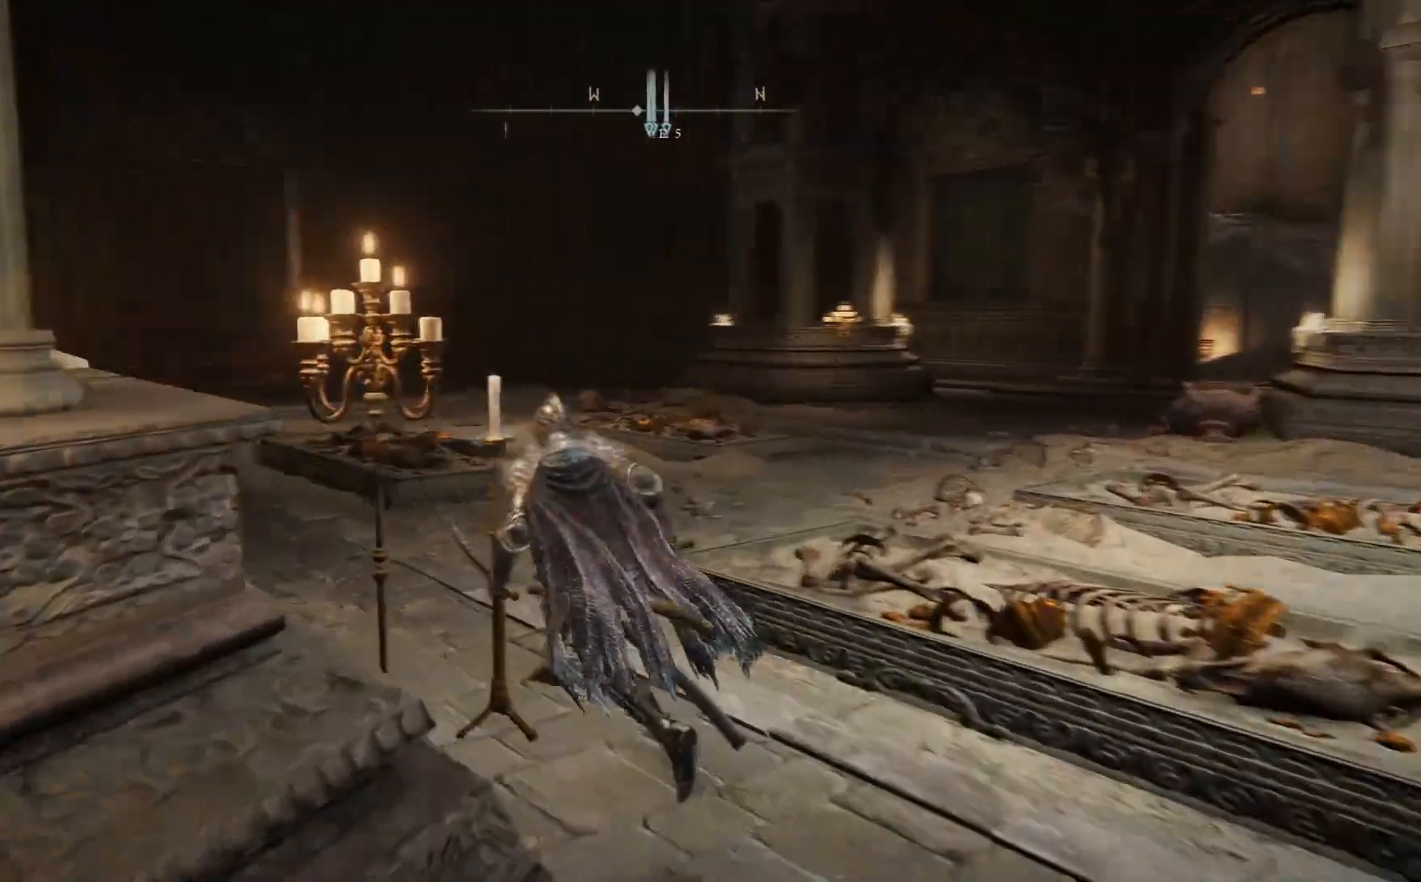
{"buttons": [], "left_stick": "up-left", "right_stick": "left", "events": [[67, "B", "up"], [233, "right_stick", "left"]]}
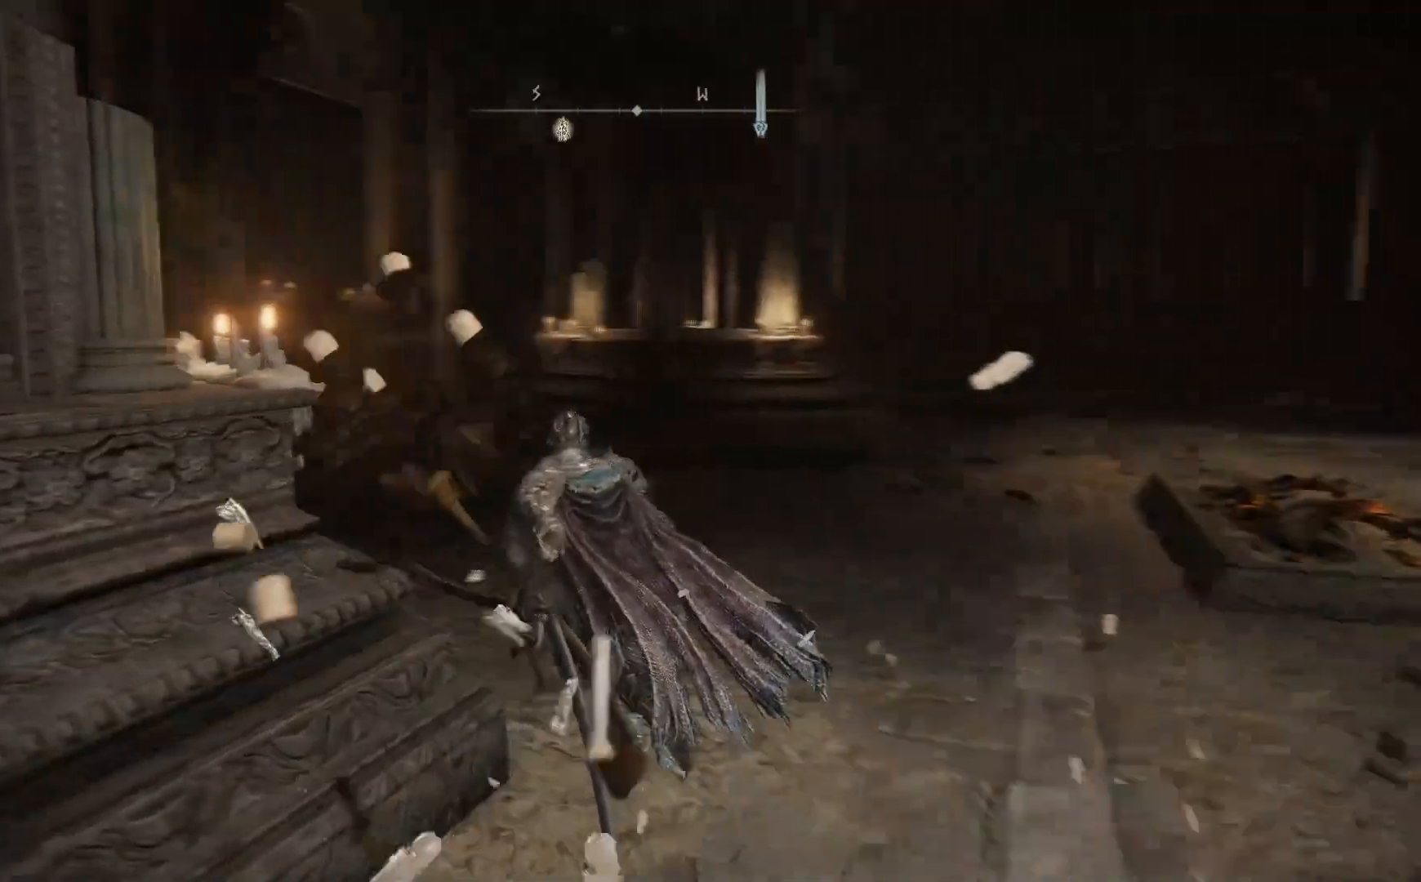
{"buttons": [], "left_stick": "up", "right_stick": "center", "events": [[183, "left_stick", "up"], [433, "right_stick", "center"]]}
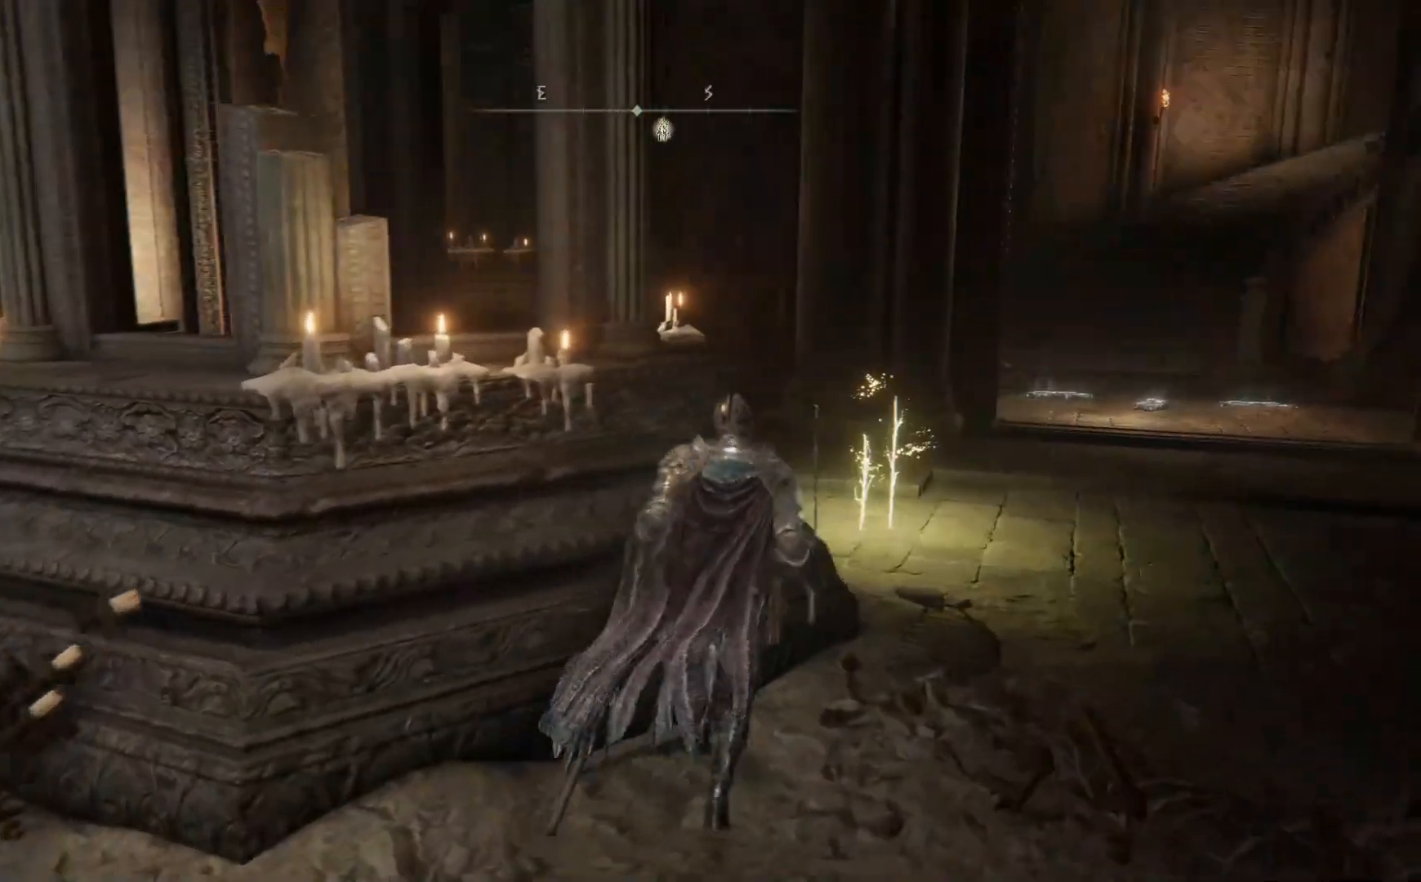
{"buttons": ["B"], "left_stick": "up-right", "right_stick": "center", "events": [[50, "B", "down"], [50, "left_stick", "up-right"]]}
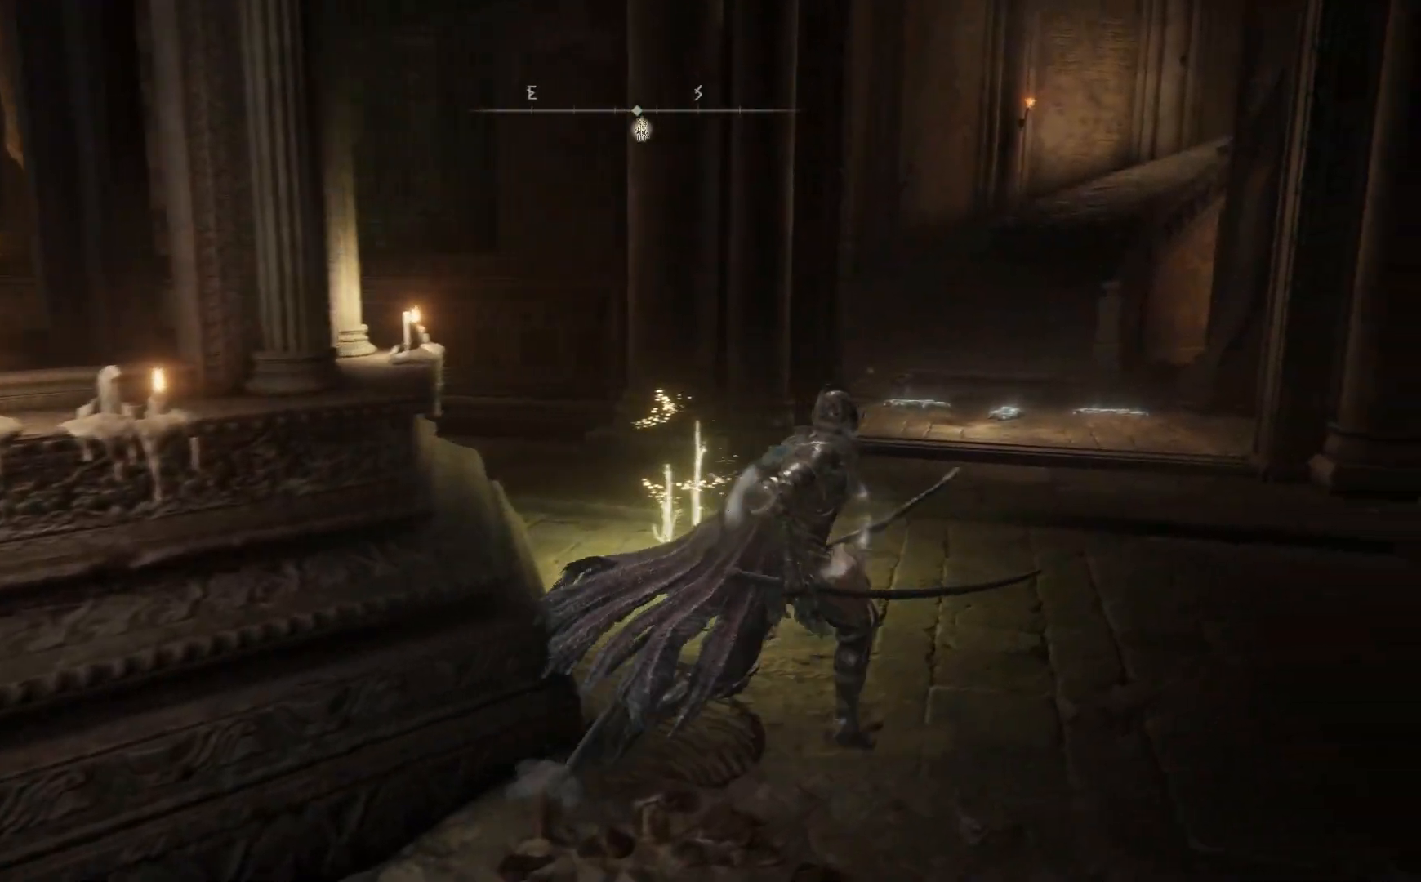
{"buttons": ["B"], "left_stick": "up", "right_stick": "center", "events": [[500, "left_stick", "up"]]}
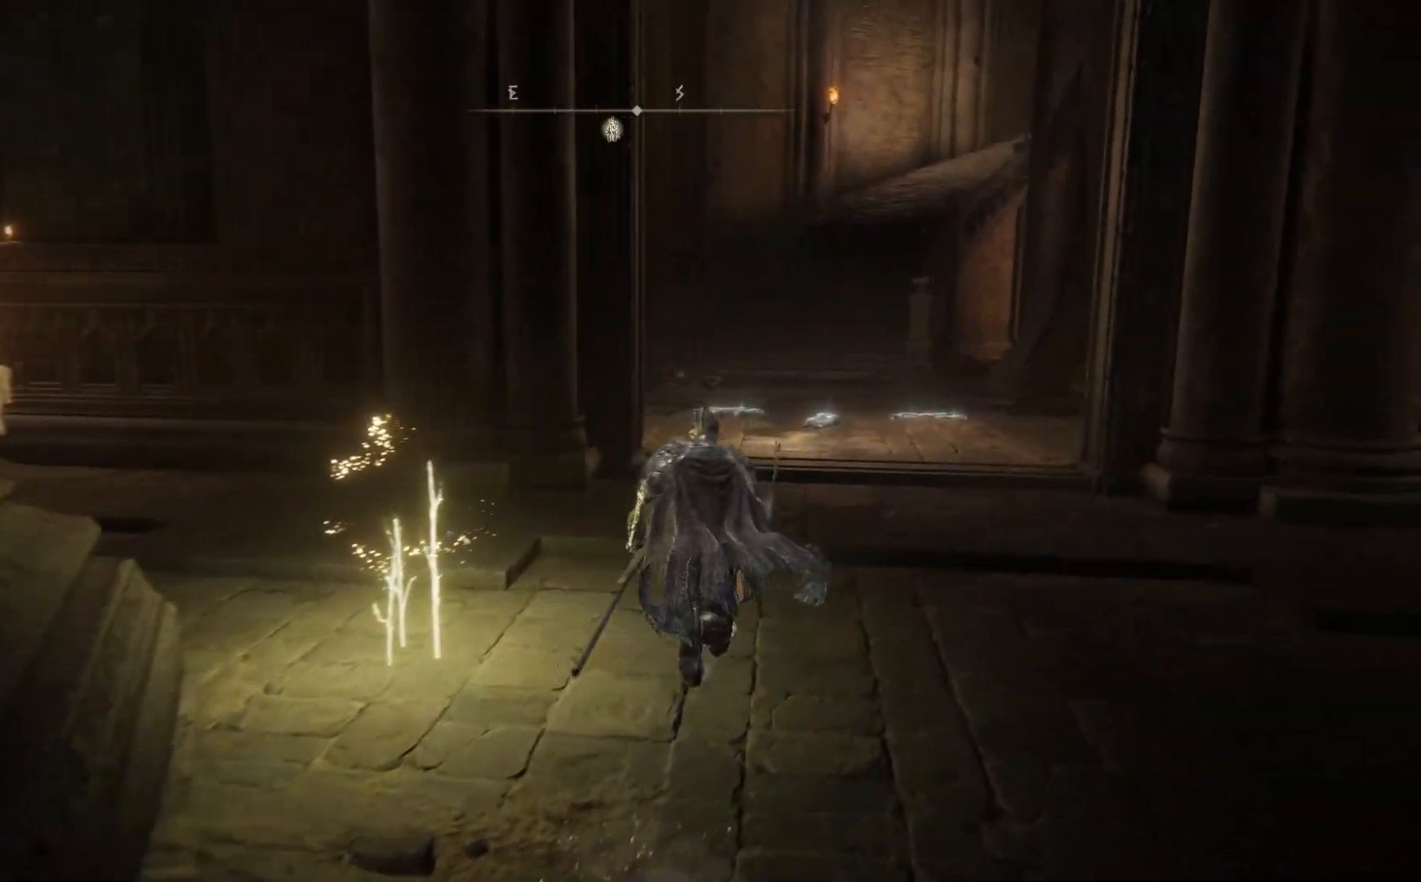
{"buttons": [], "left_stick": "up", "right_stick": "center", "events": [[383, "B", "up"]]}
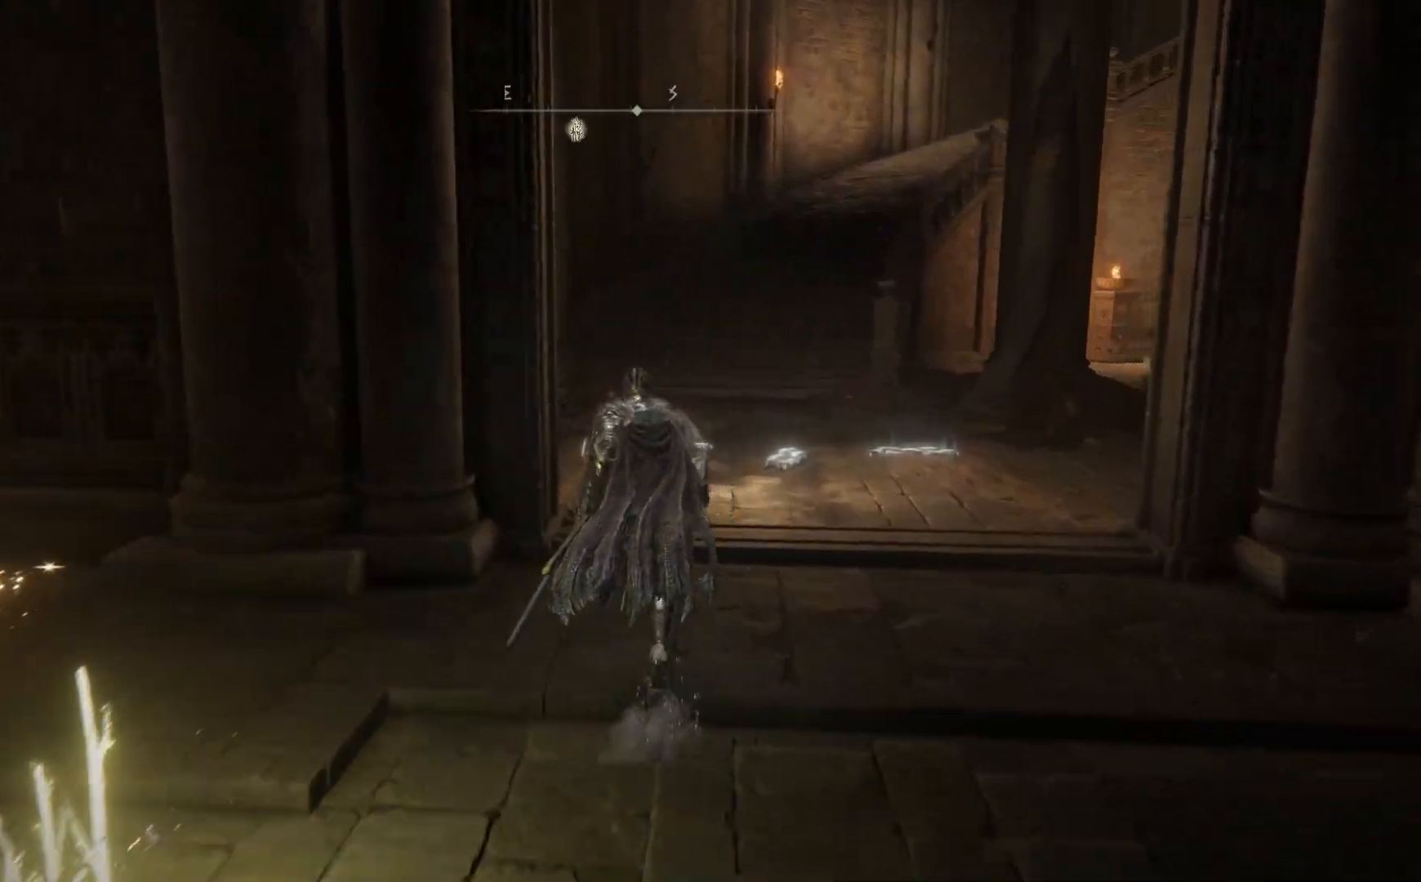
{"buttons": [], "left_stick": "up", "right_stick": "center", "events": [[117, "right_stick", "right"], [467, "right_stick", "center"]]}
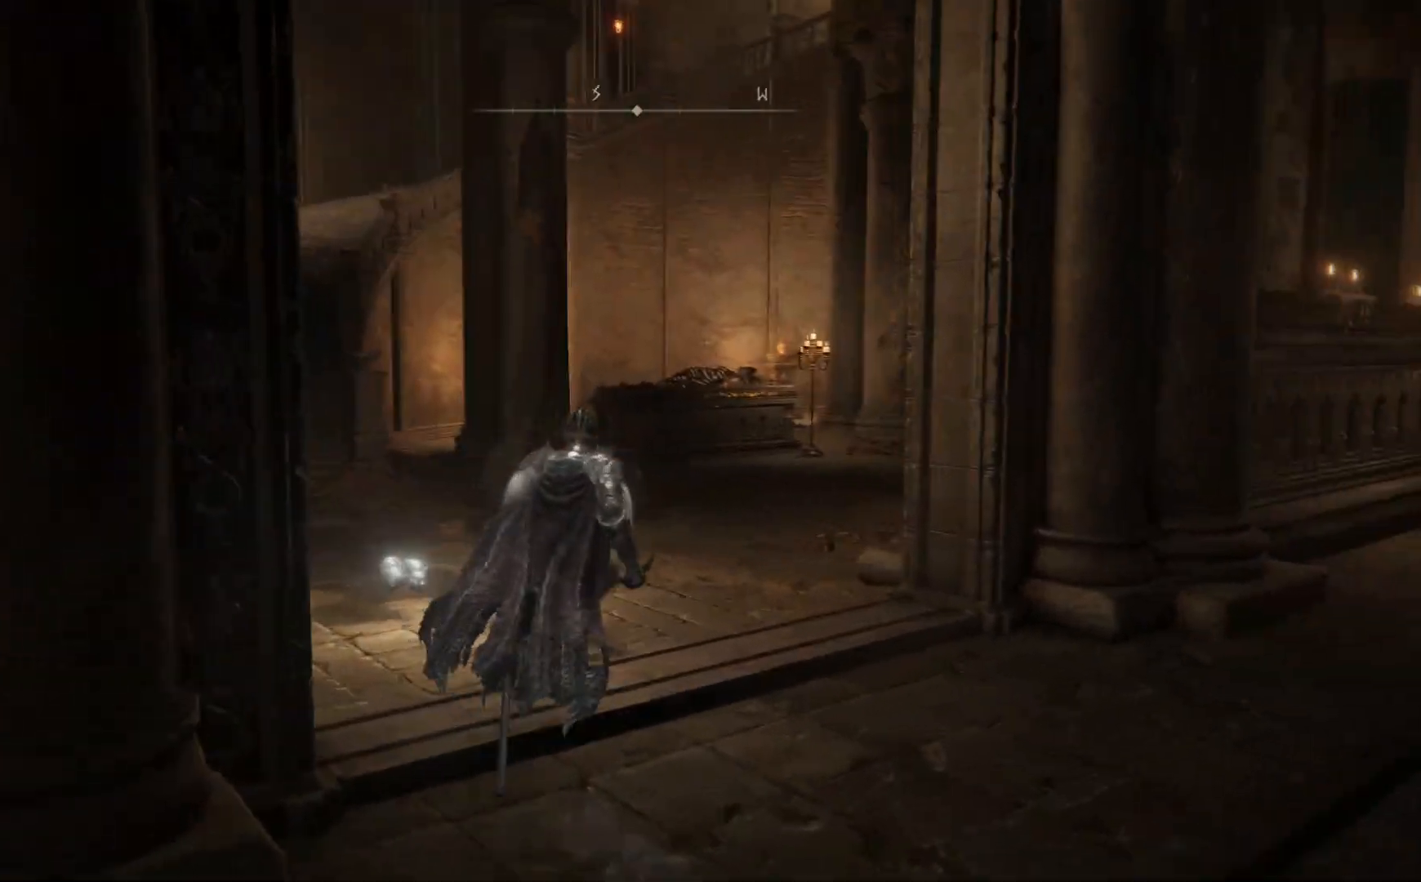
{"buttons": [], "left_stick": "right", "right_stick": "right", "events": [[83, "left_stick", "right"], [200, "right_stick", "right"]]}
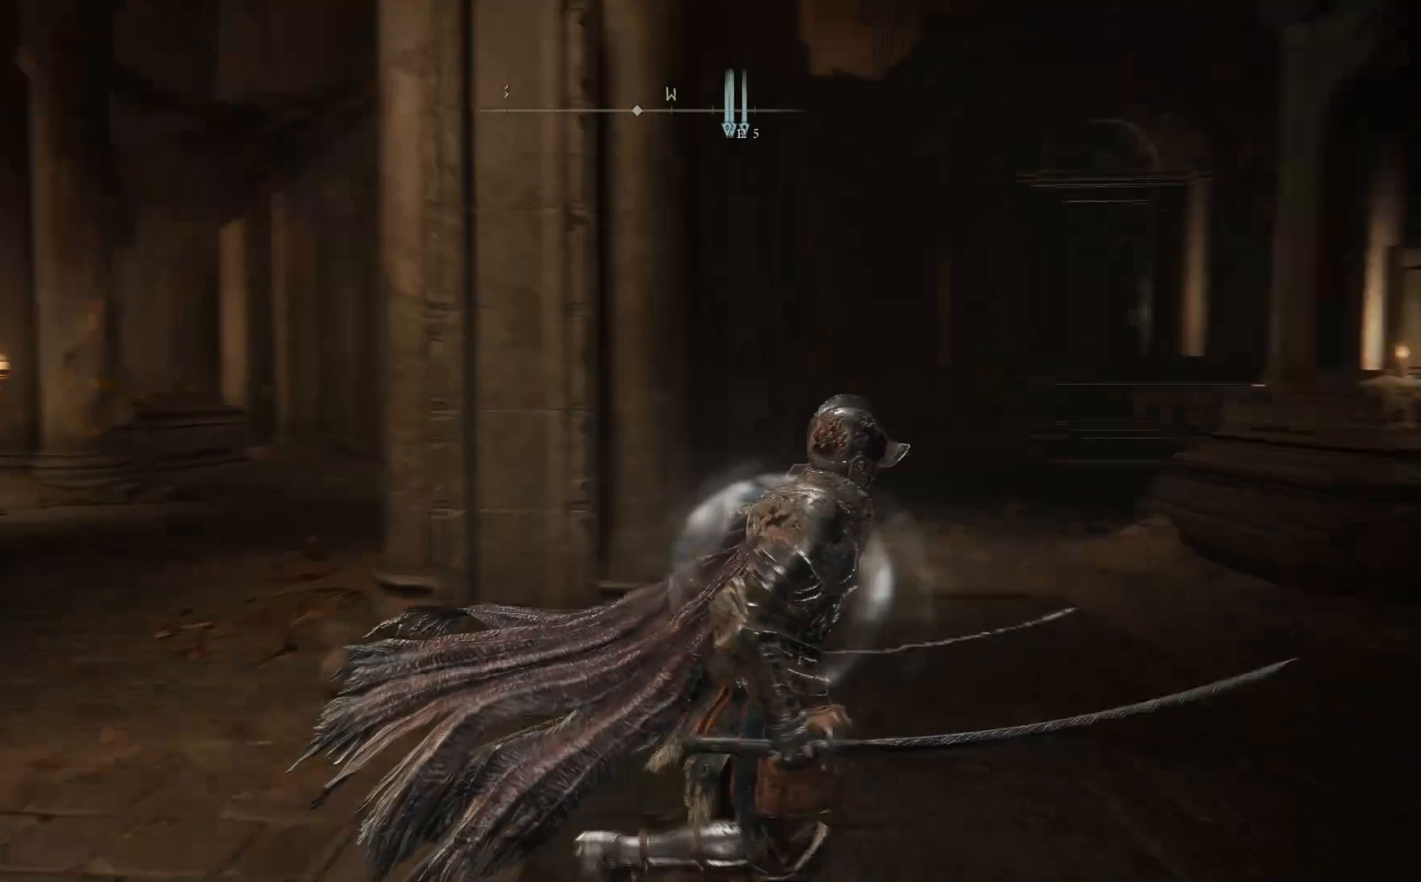
{"buttons": ["B"], "left_stick": "up", "right_stick": "center", "events": [[333, "left_stick", "up"], [383, "right_stick", "center"], [483, "B", "down"]]}
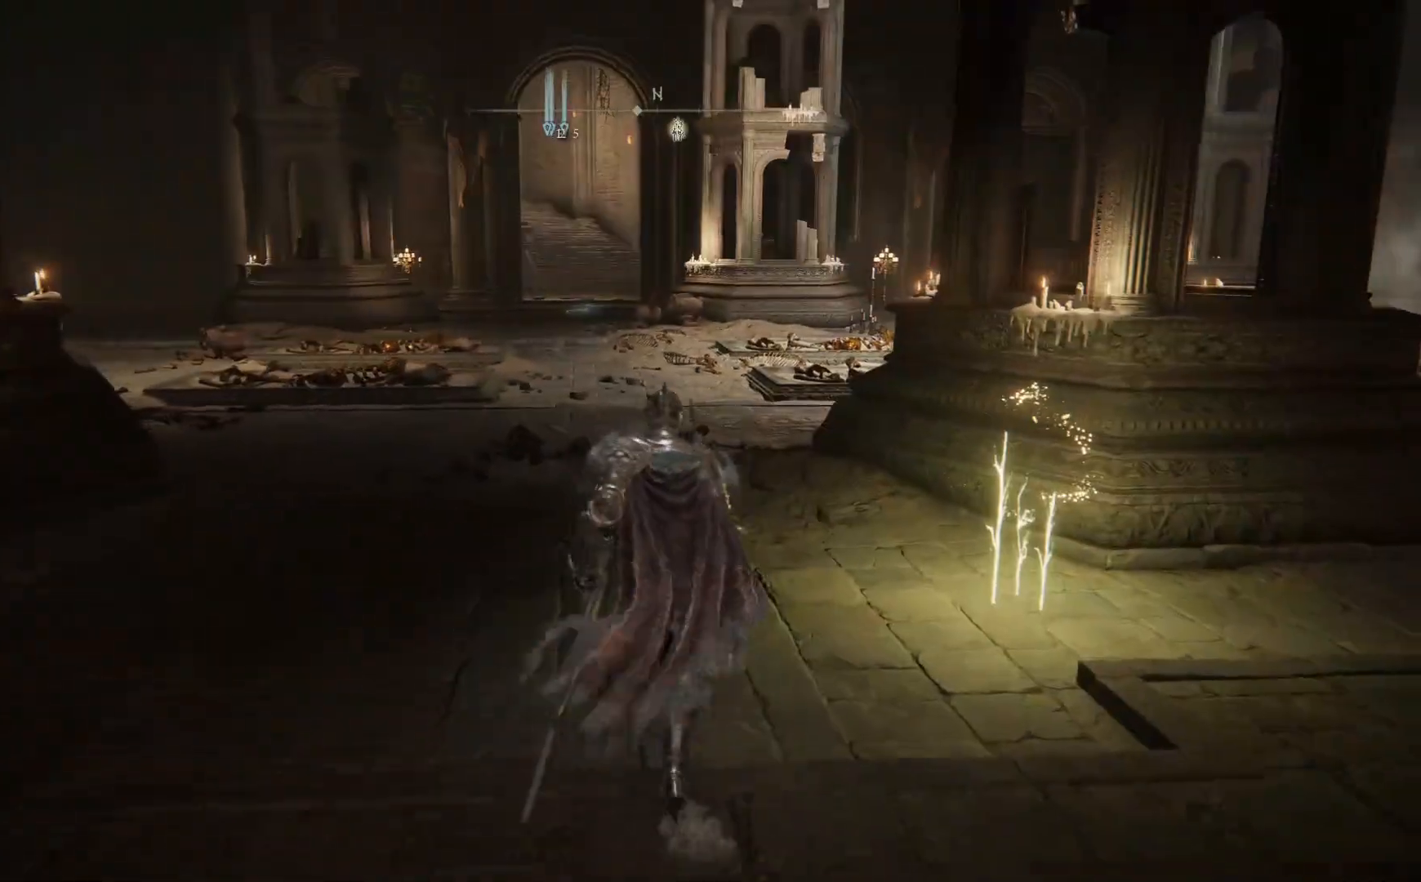
{"buttons": ["B"], "left_stick": "up", "right_stick": "center", "events": []}
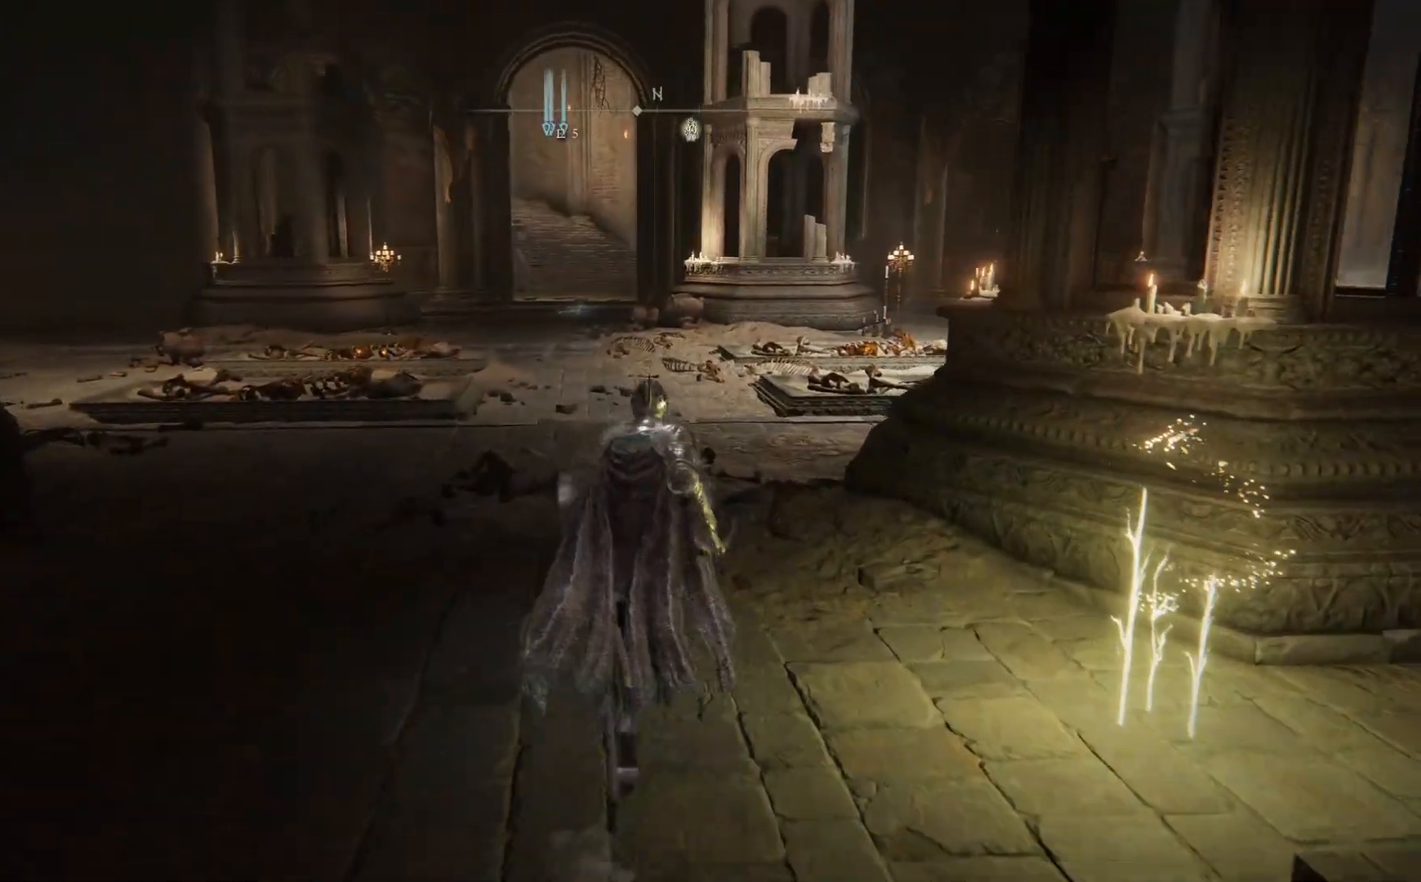
{"buttons": [], "left_stick": "down-left", "right_stick": "center", "events": [[50, "left_stick", "right"], [117, "B", "up"], [267, "Y", "down"], [267, "left_stick", "down-right"], [333, "Y", "up"], [433, "Y", "down"], [467, "left_stick", "down-left"], [500, "Y", "up"]]}
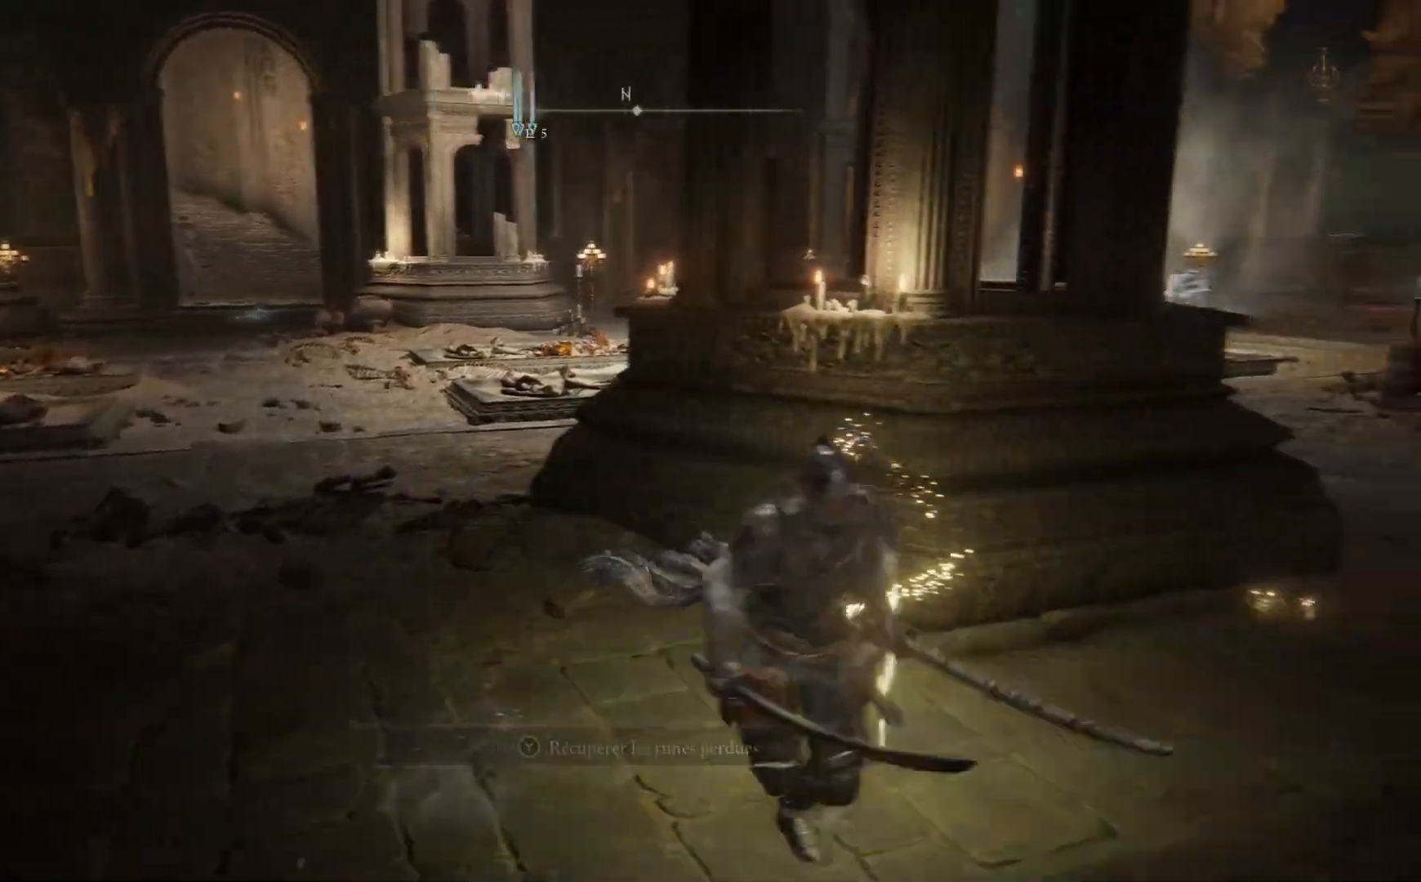
{"buttons": ["B"], "left_stick": "up-left", "right_stick": "center", "events": [[83, "left_stick", "left"], [100, "B", "down"], [217, "left_stick", "up-left"]]}
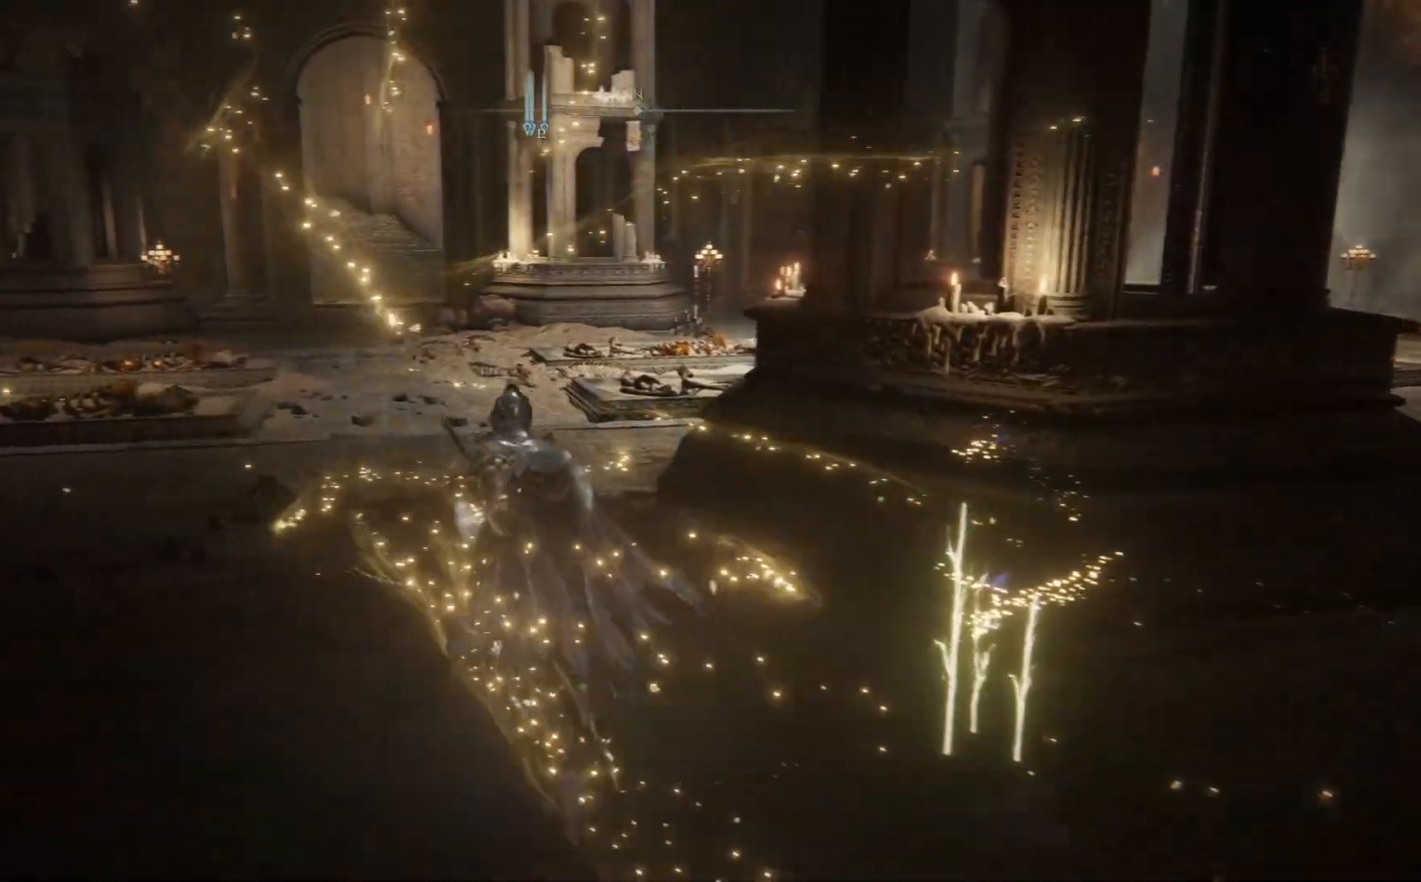
{"buttons": ["B"], "left_stick": "up-left", "right_stick": "center", "events": []}
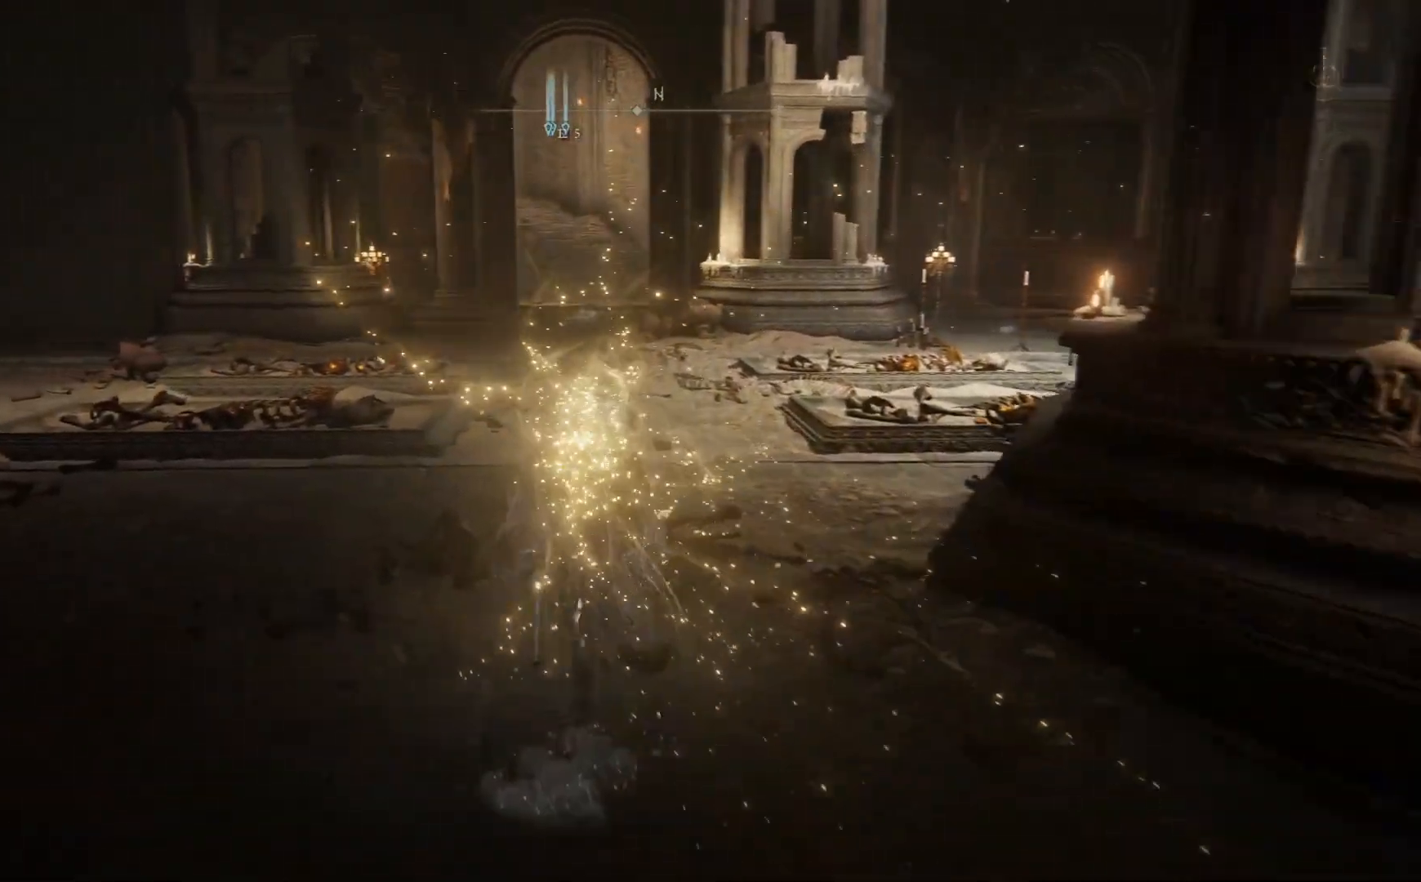
{"buttons": ["B"], "left_stick": "up", "right_stick": "center", "events": [[67, "left_stick", "up"]]}
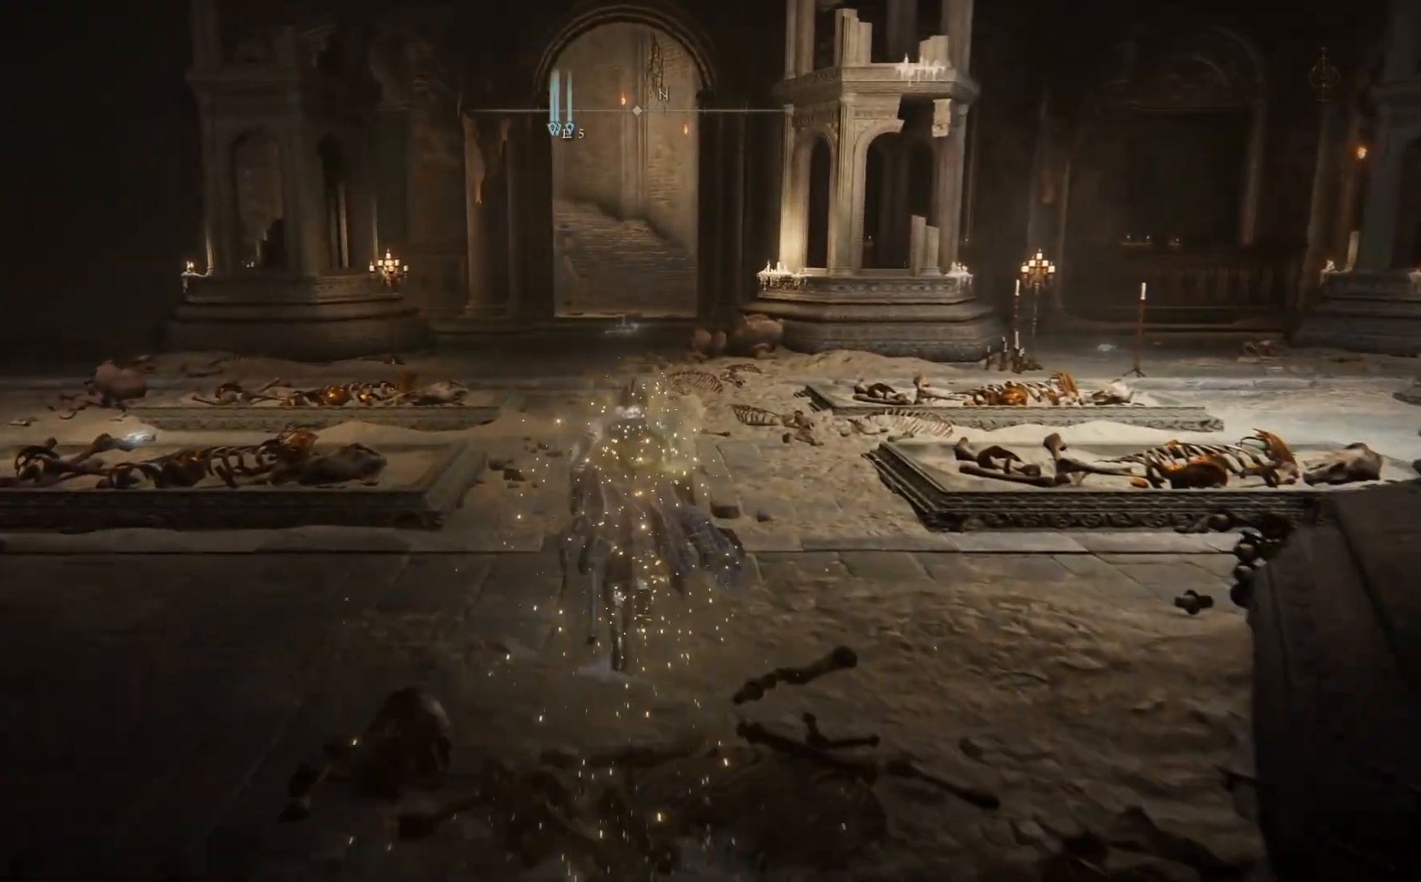
{"buttons": [], "left_stick": "up", "right_stick": "center", "events": [[500, "B", "up"]]}
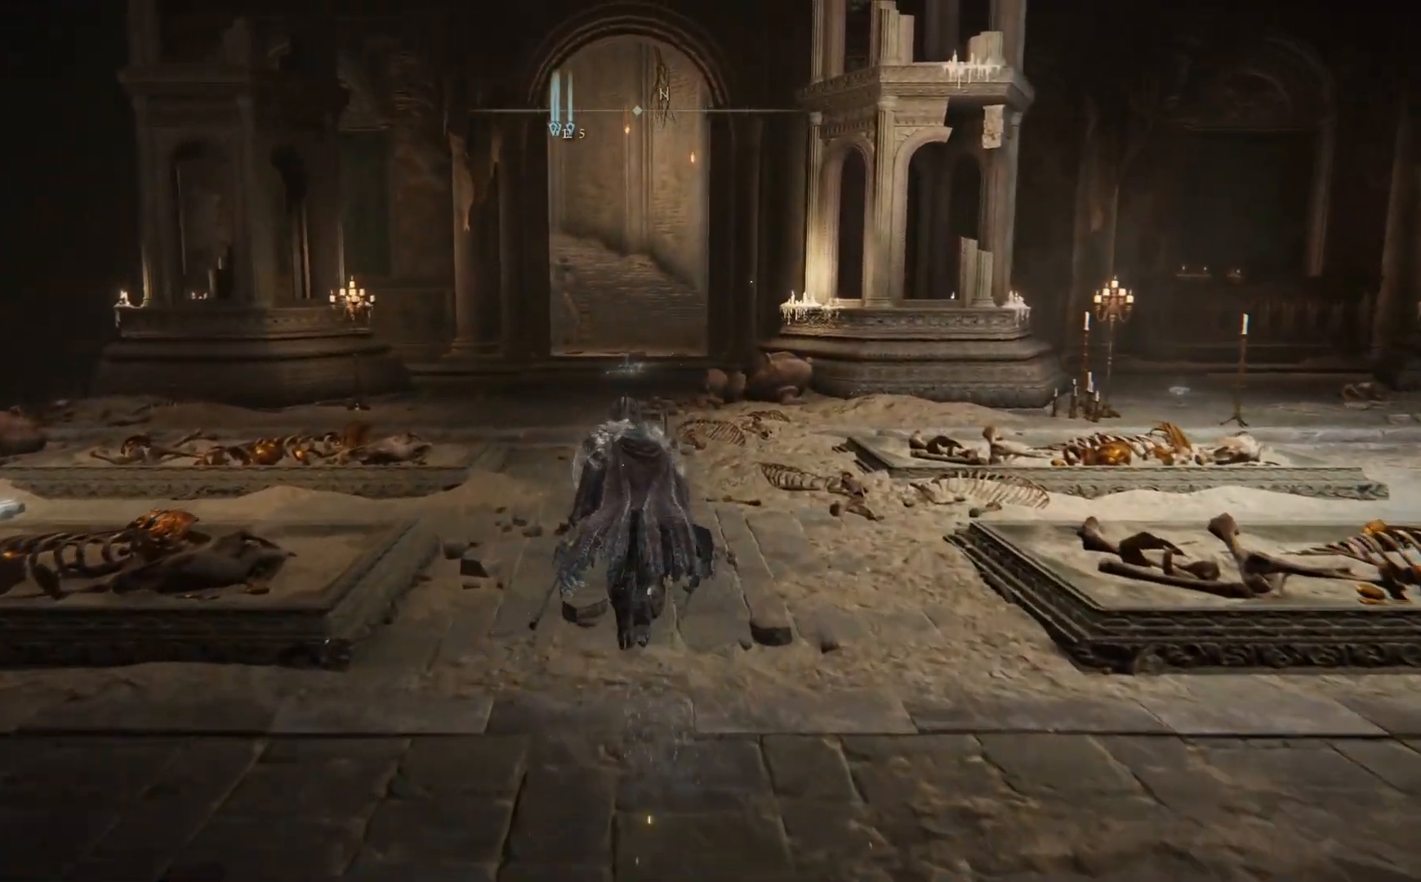
{"buttons": [], "left_stick": "up-left", "right_stick": "right", "events": [[183, "right_stick", "right"], [333, "left_stick", "up-left"]]}
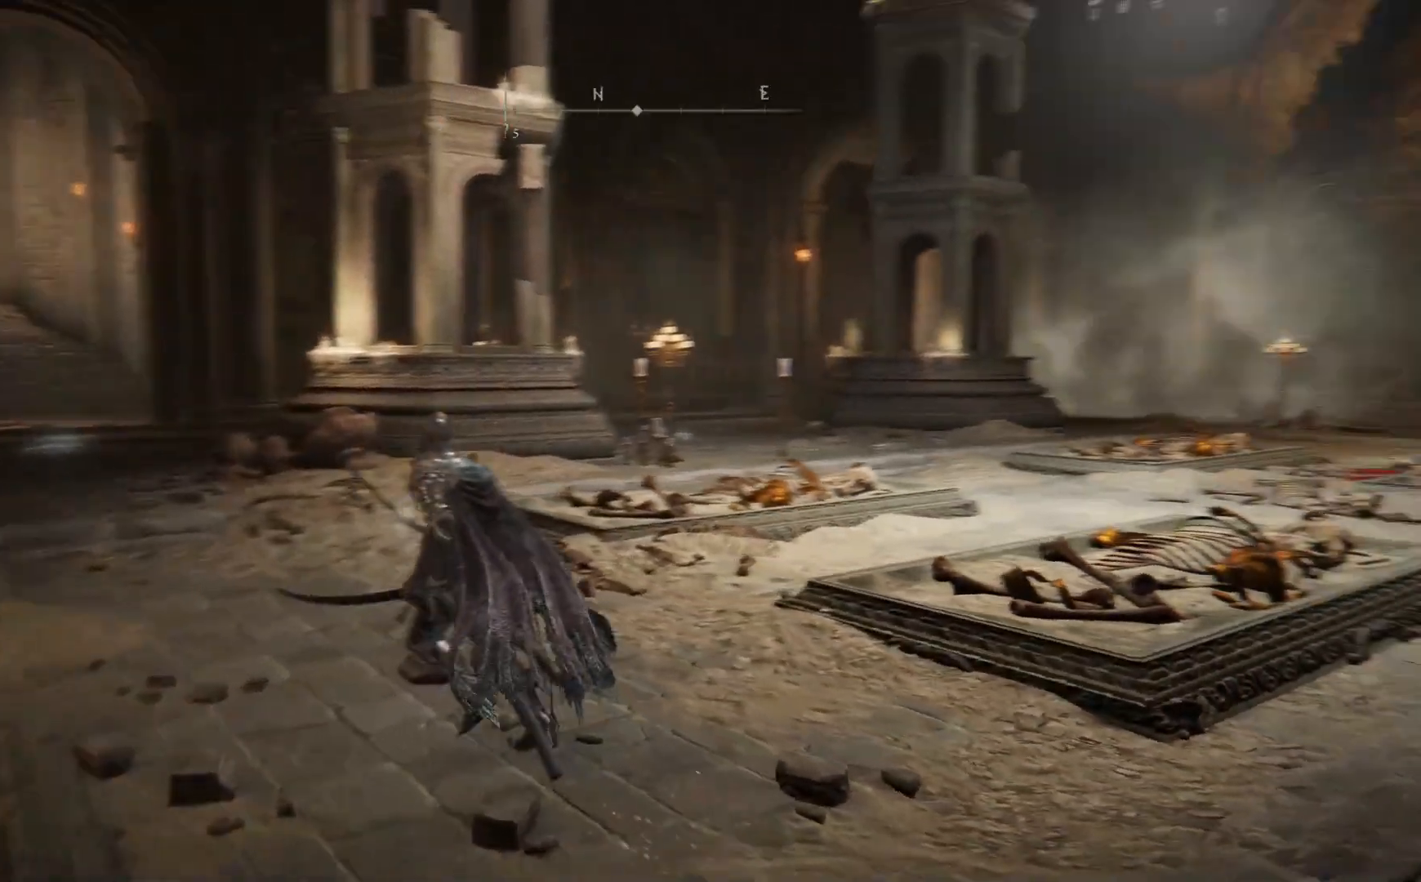
{"buttons": [], "left_stick": "up-left", "right_stick": "right", "events": [[200, "right_stick", "center"], [417, "right_stick", "right"]]}
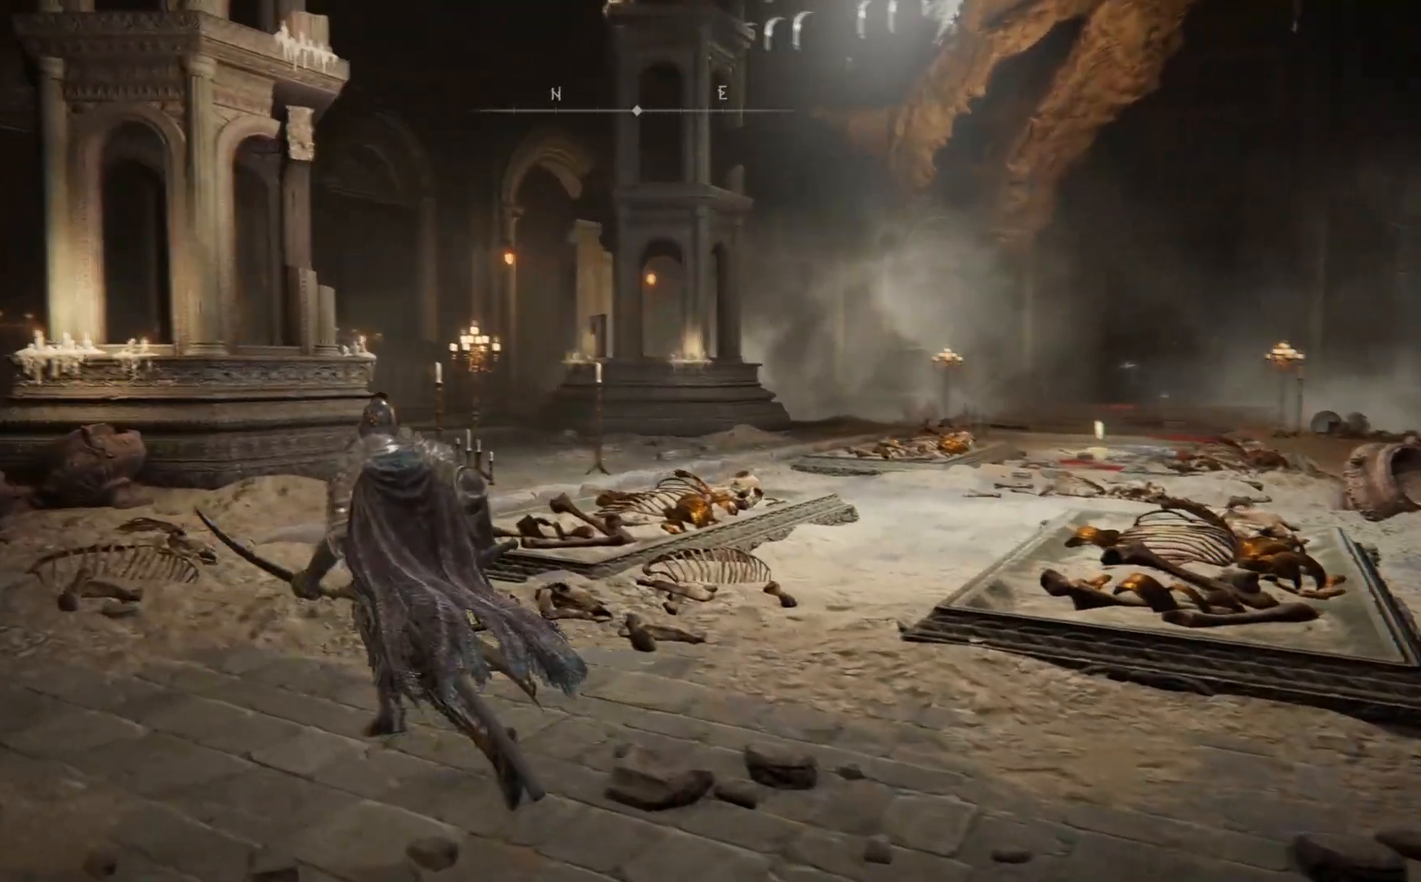
{"buttons": [], "left_stick": "up-left", "right_stick": "center", "events": [[100, "right_stick", "center"]]}
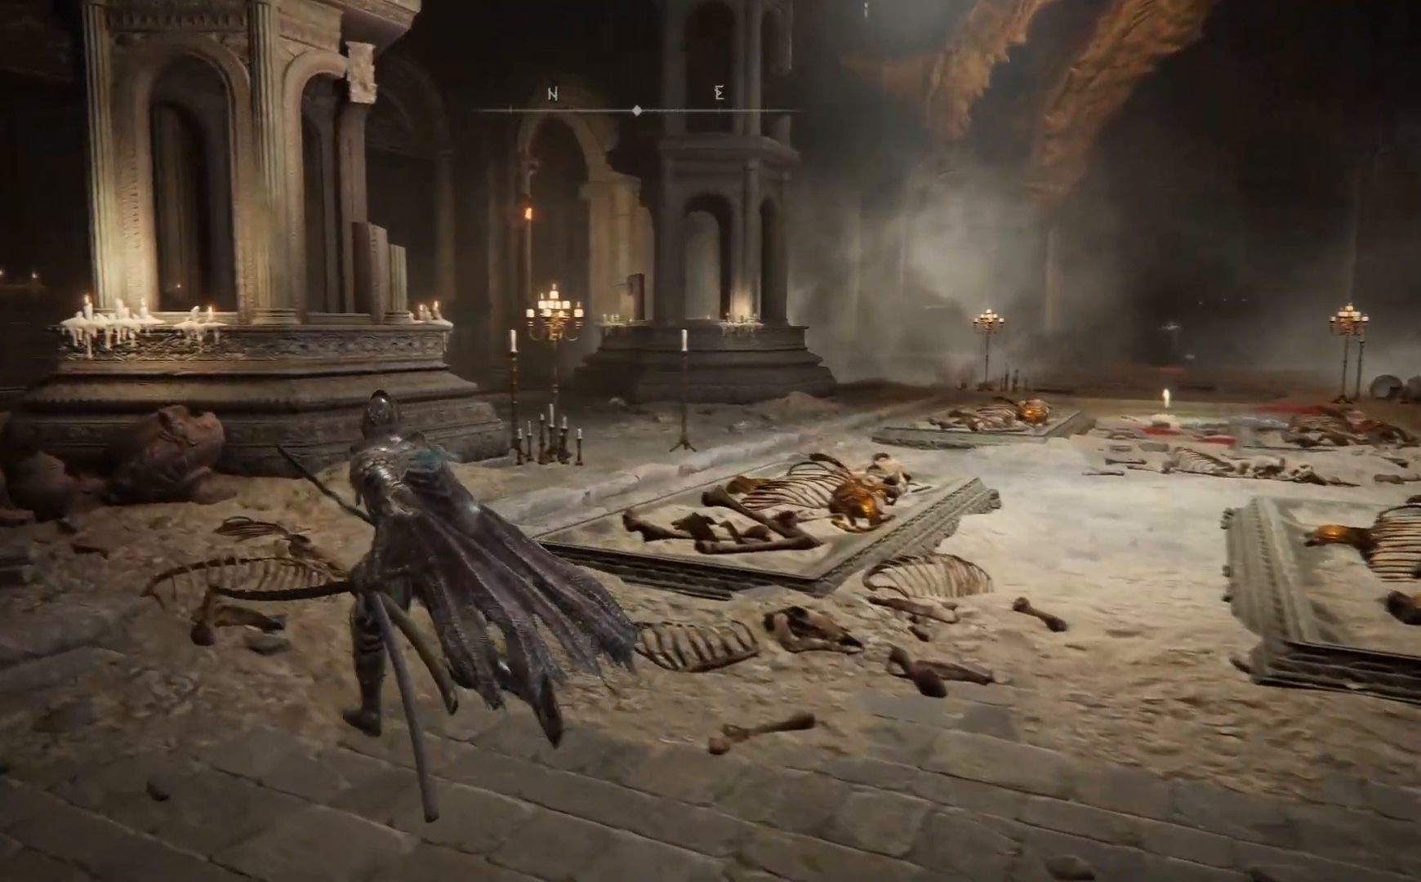
{"buttons": [], "left_stick": "up", "right_stick": "down-right", "events": [[133, "right_stick", "right"], [217, "left_stick", "up"], [400, "right_stick", "down-right"]]}
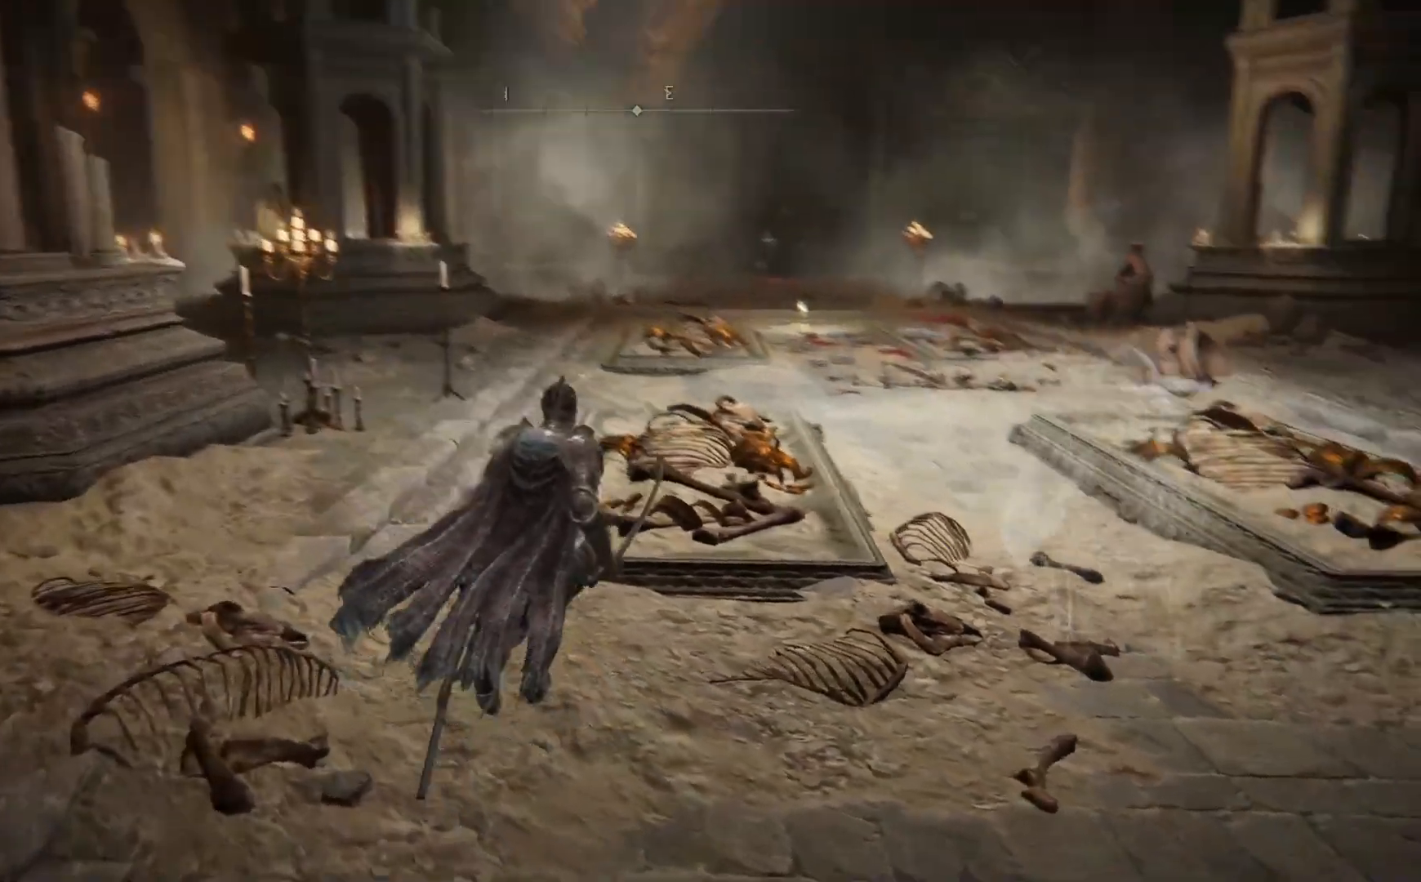
{"buttons": ["B"], "left_stick": "up", "right_stick": "center", "events": [[17, "right_stick", "center"], [100, "B", "down"]]}
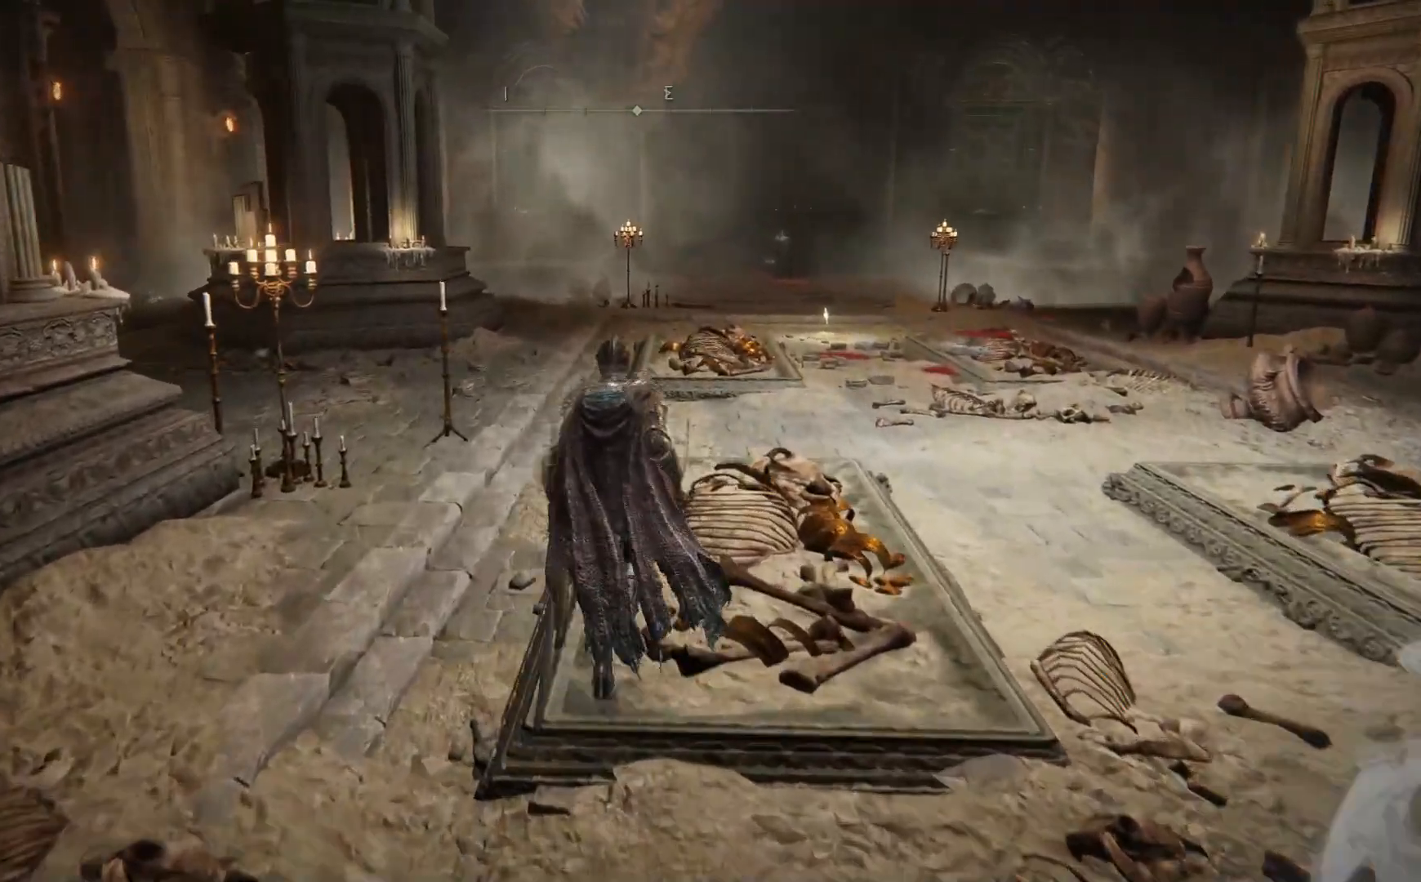
{"buttons": ["B"], "left_stick": "up", "right_stick": "center", "events": []}
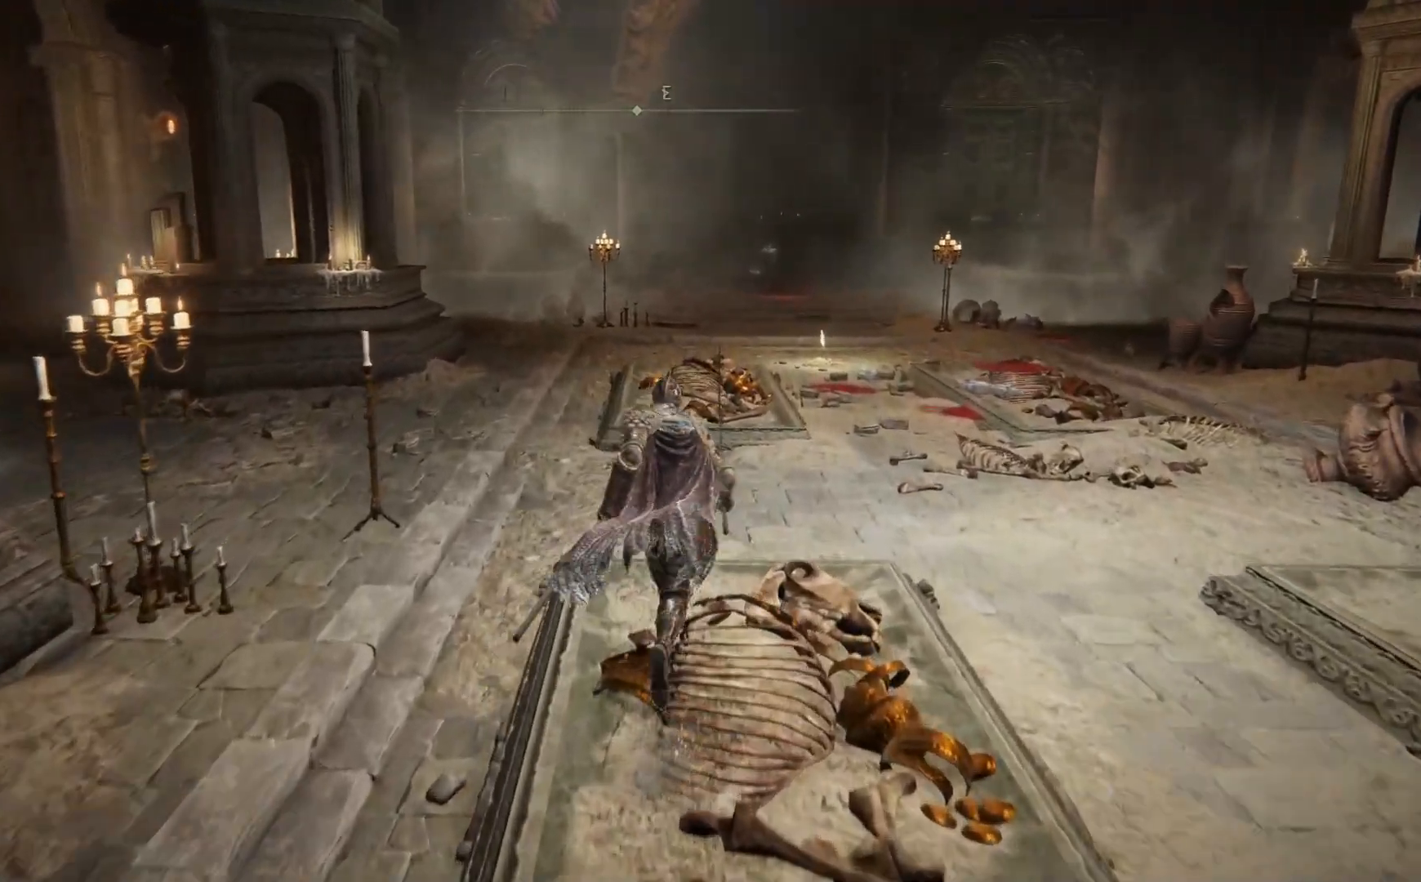
{"buttons": ["B"], "left_stick": "up", "right_stick": "center", "events": []}
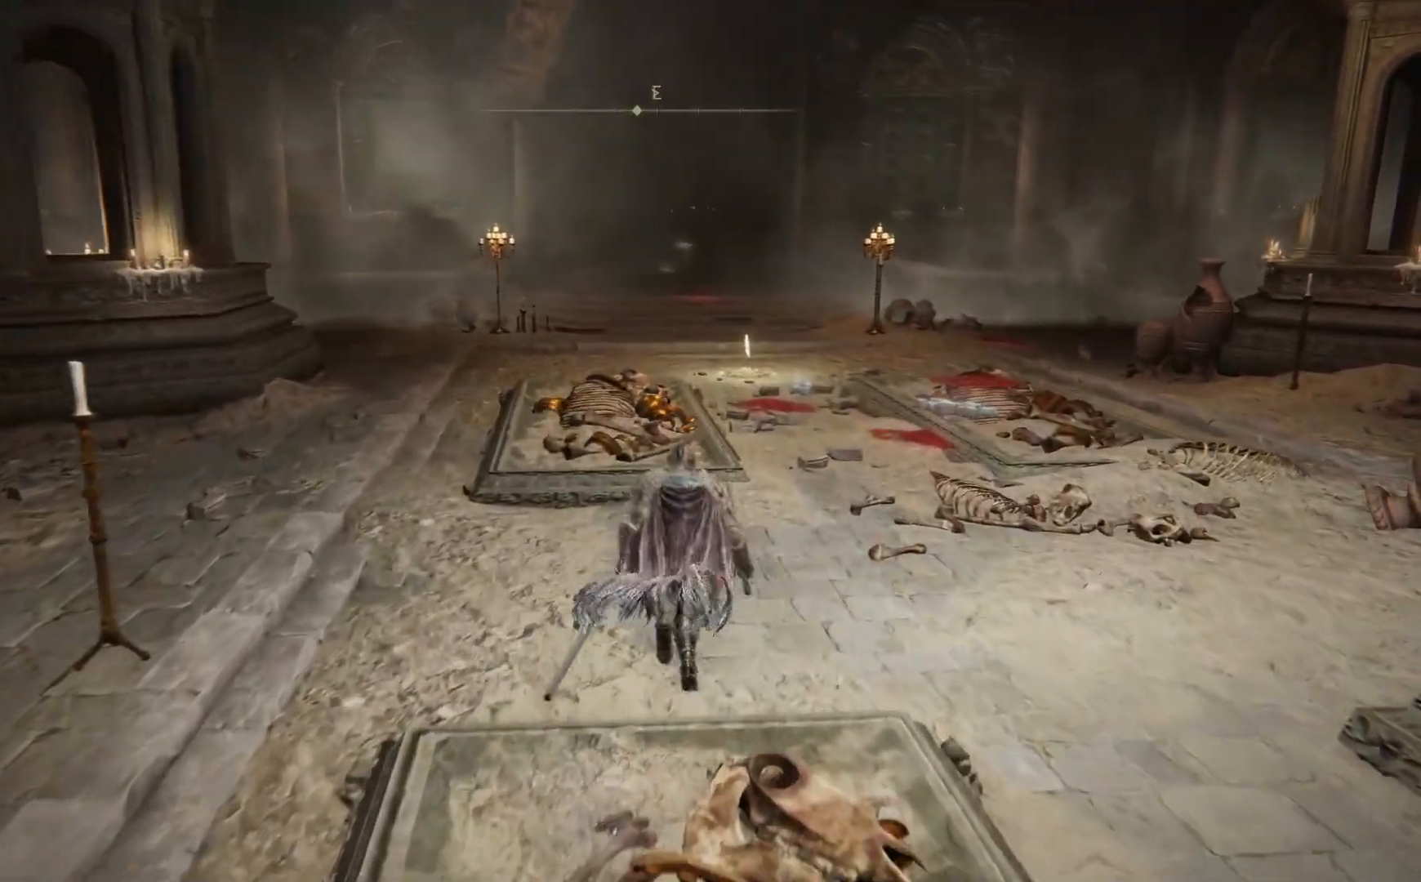
{"buttons": ["B"], "left_stick": "up", "right_stick": "center", "events": []}
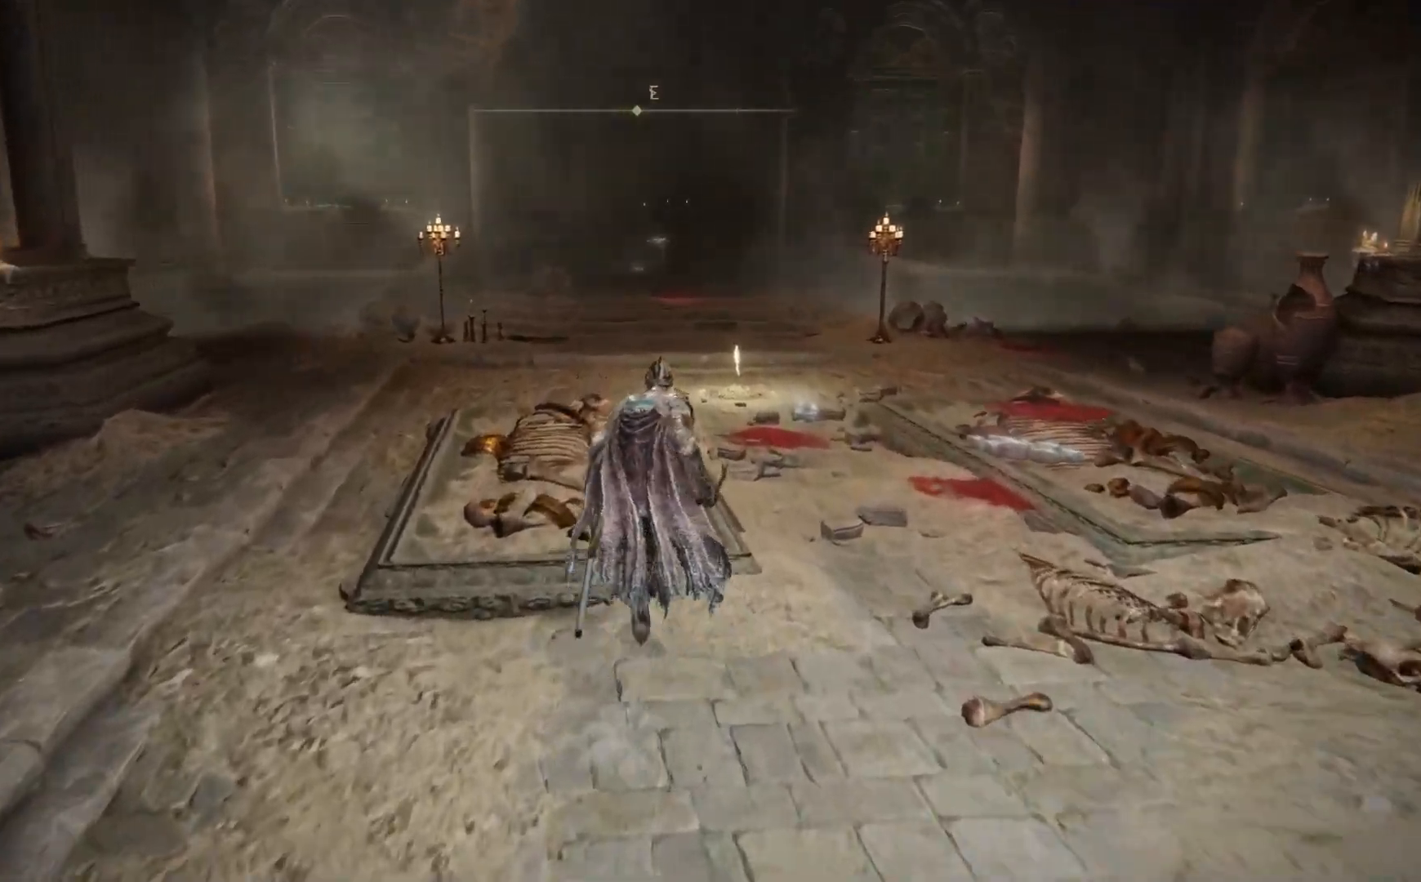
{"buttons": ["B"], "left_stick": "up", "right_stick": "center", "events": []}
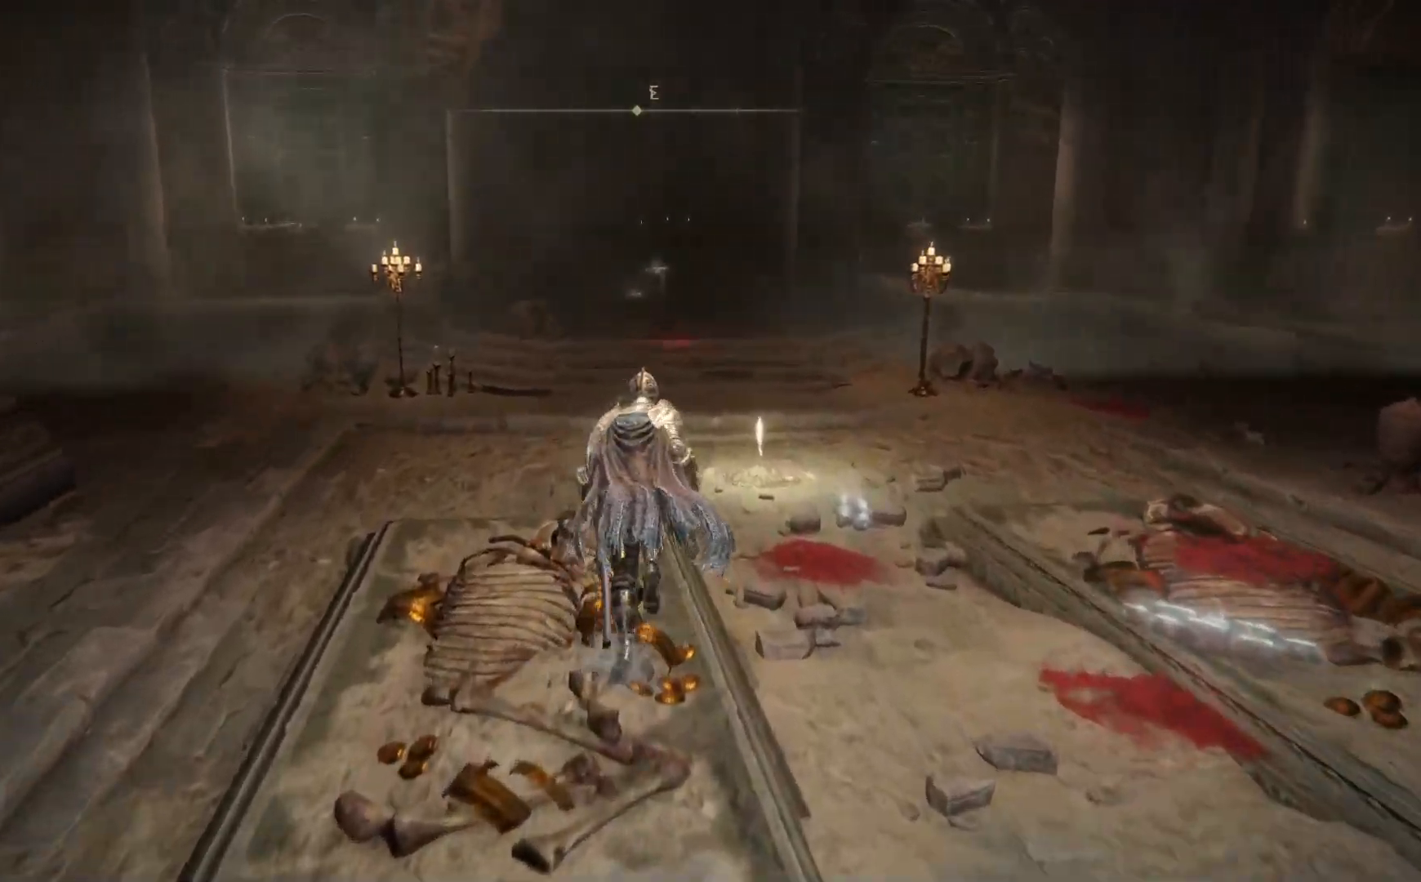
{"buttons": ["B"], "left_stick": "up", "right_stick": "center", "events": []}
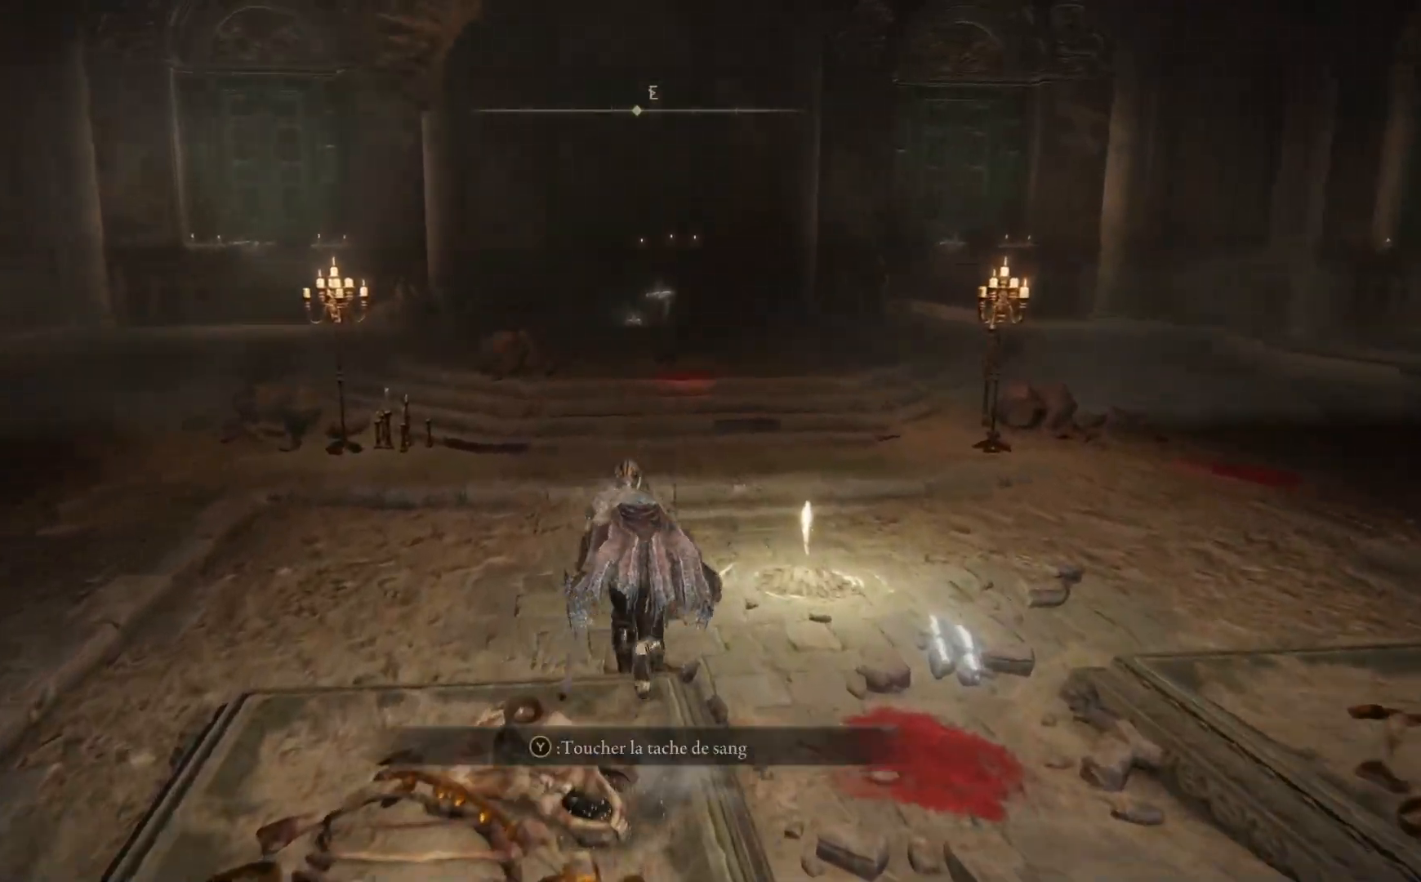
{"buttons": ["B"], "left_stick": "up", "right_stick": "center", "events": []}